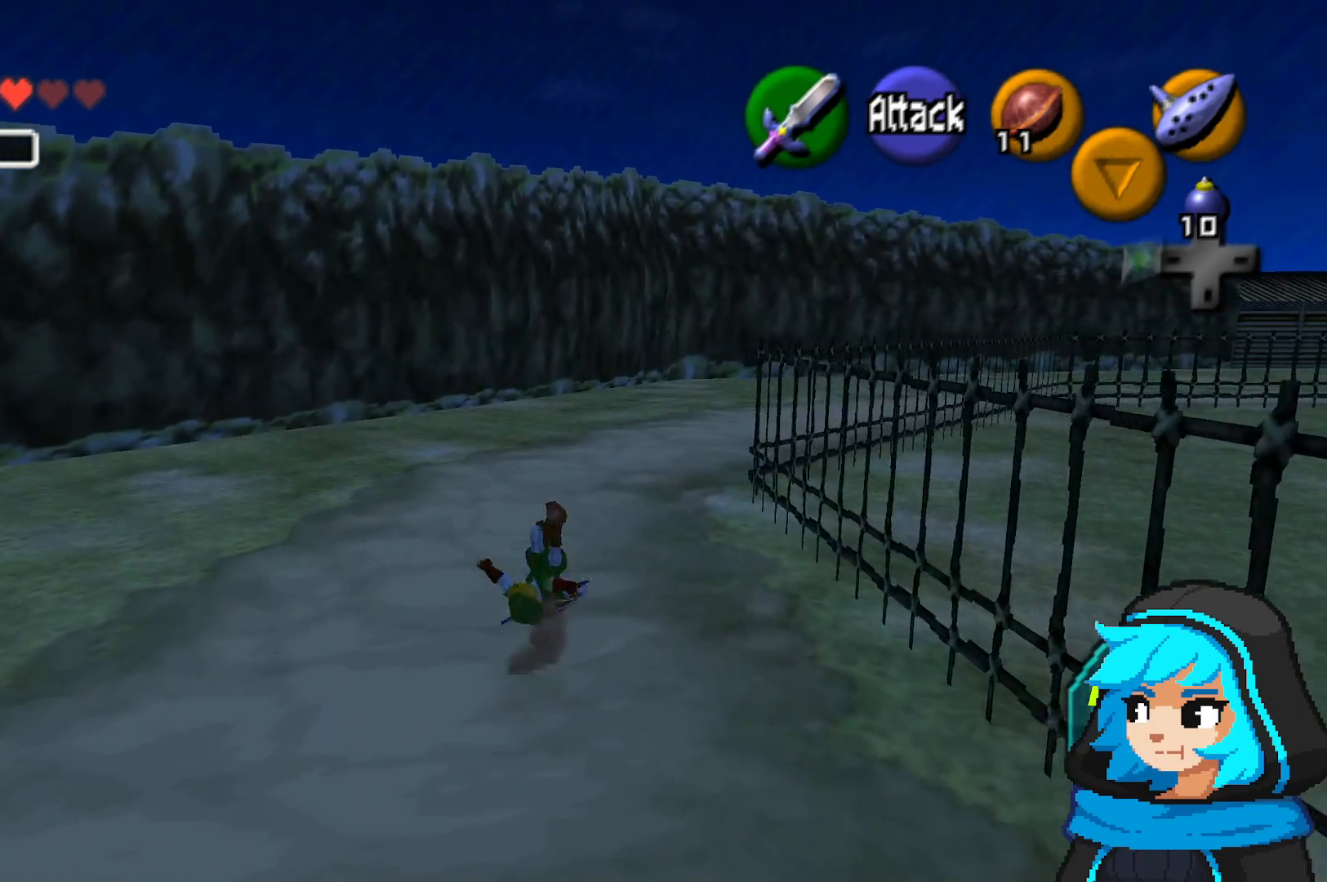
Gameplay with a controller (Nintendo layout); each line is a JSON object with the inputs held at the frame after it (dt_ms = milliseconds from this image to that frame). "events" lists button and stick changes between this image and that frame as [ms after this image, input, new state], when the widget could be followed in between. Not read: L3 R3.
{"dt_ms": 500, "buttons": ["A"], "left_stick": "up", "events": [[400, "A", "down"]]}
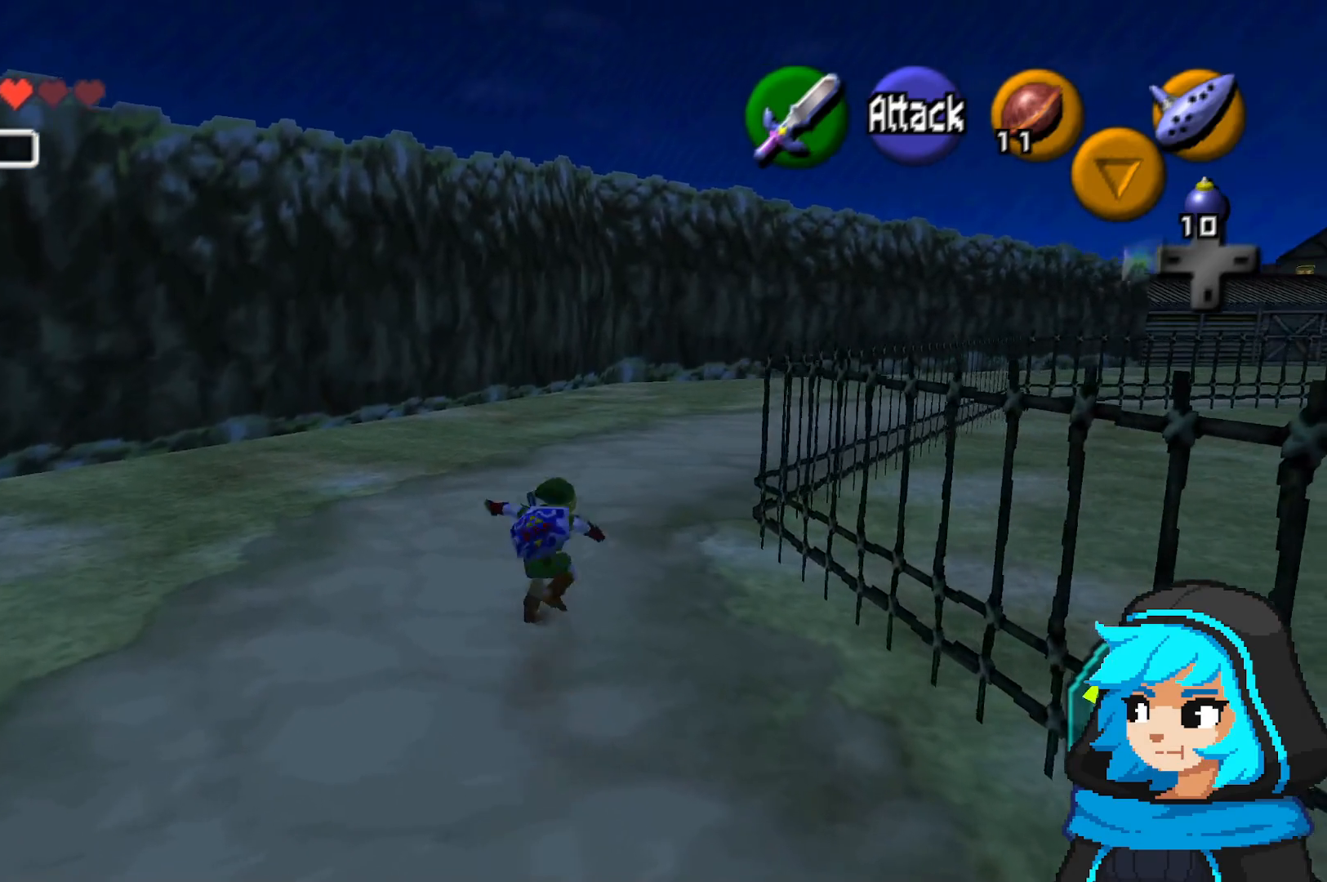
{"dt_ms": 500, "buttons": [], "left_stick": "up", "events": [[200, "A", "up"]]}
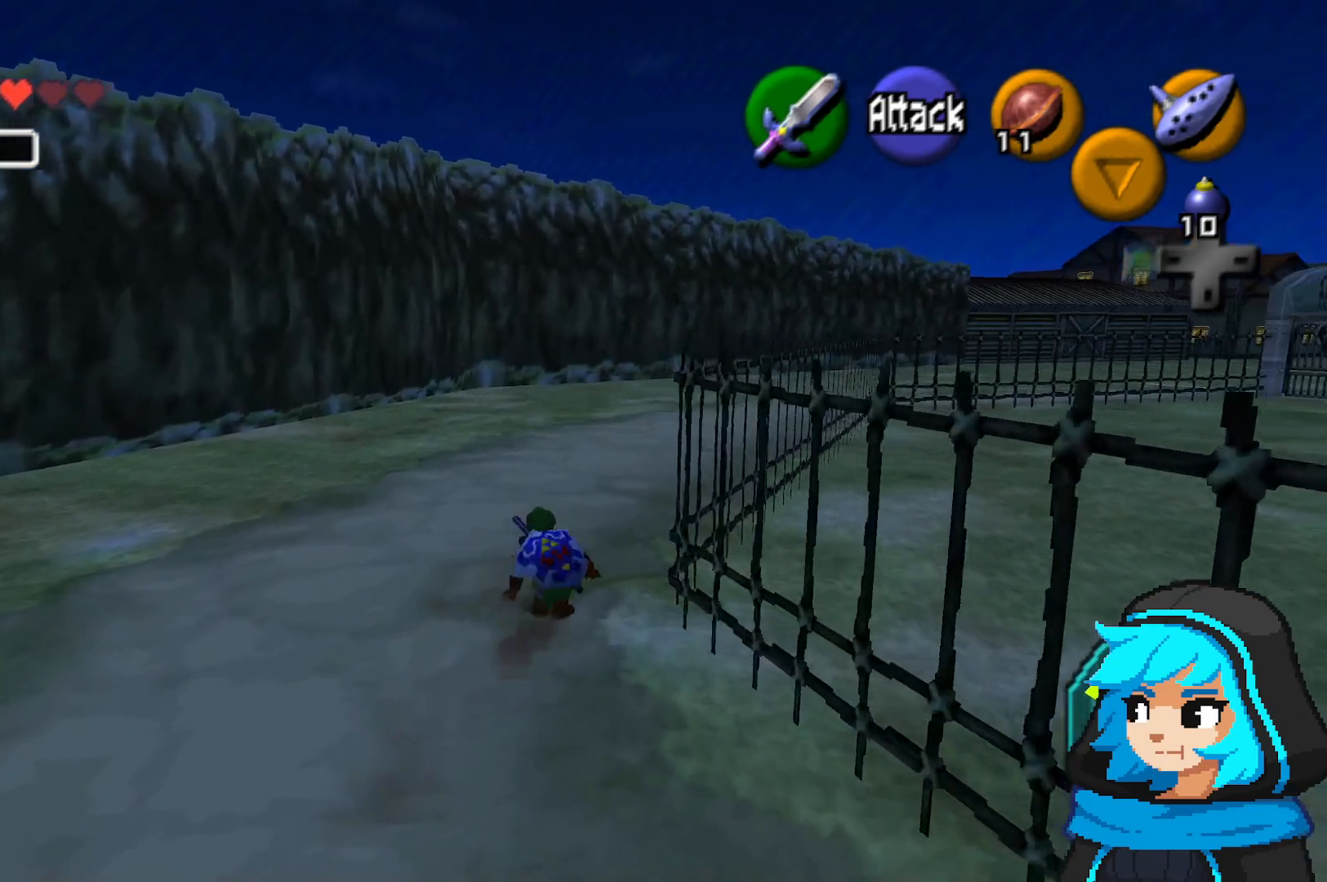
{"dt_ms": 500, "buttons": [], "left_stick": "up", "events": [[150, "A", "down"], [383, "A", "up"]]}
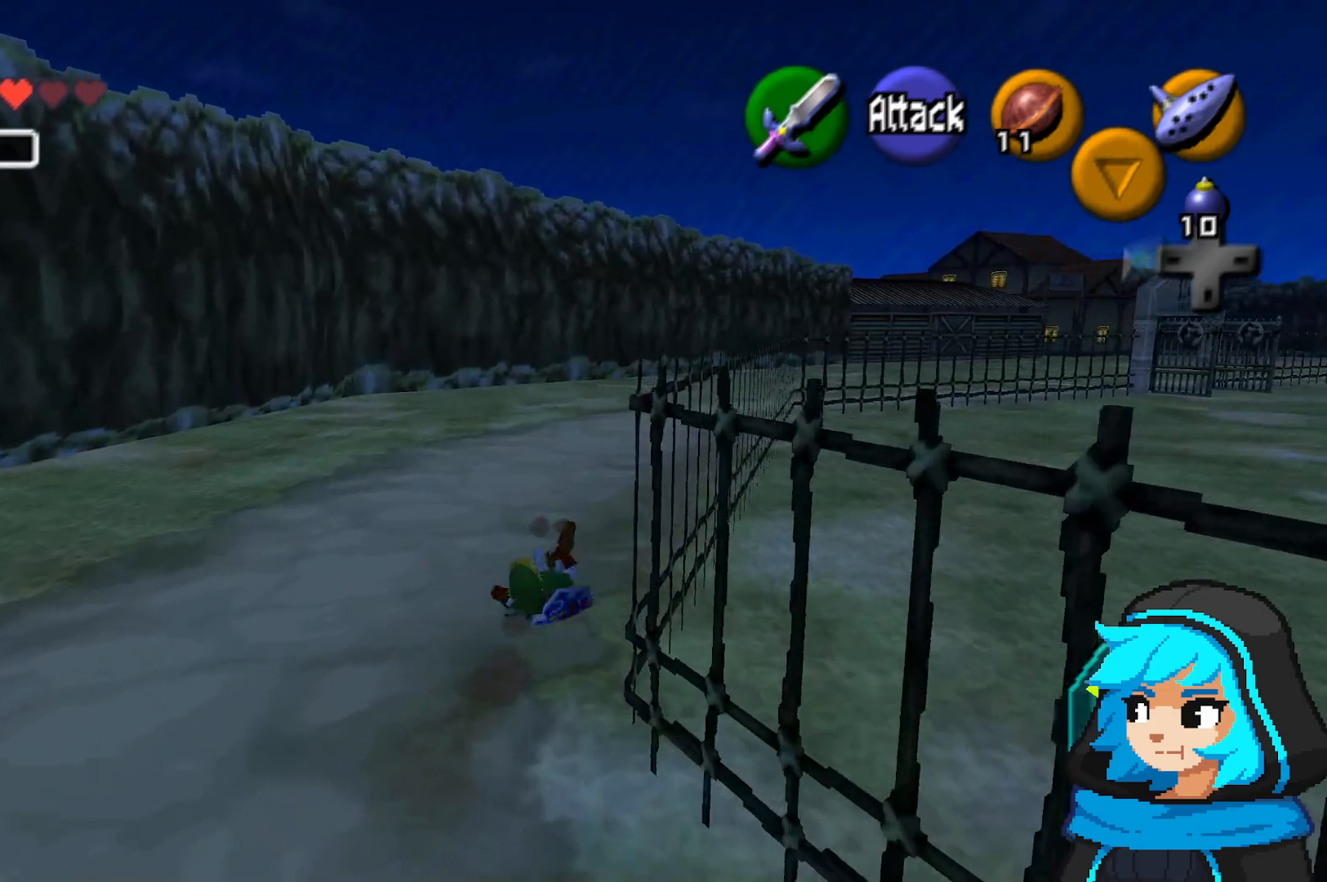
{"dt_ms": 500, "buttons": ["A"], "left_stick": "up", "events": [[333, "A", "down"]]}
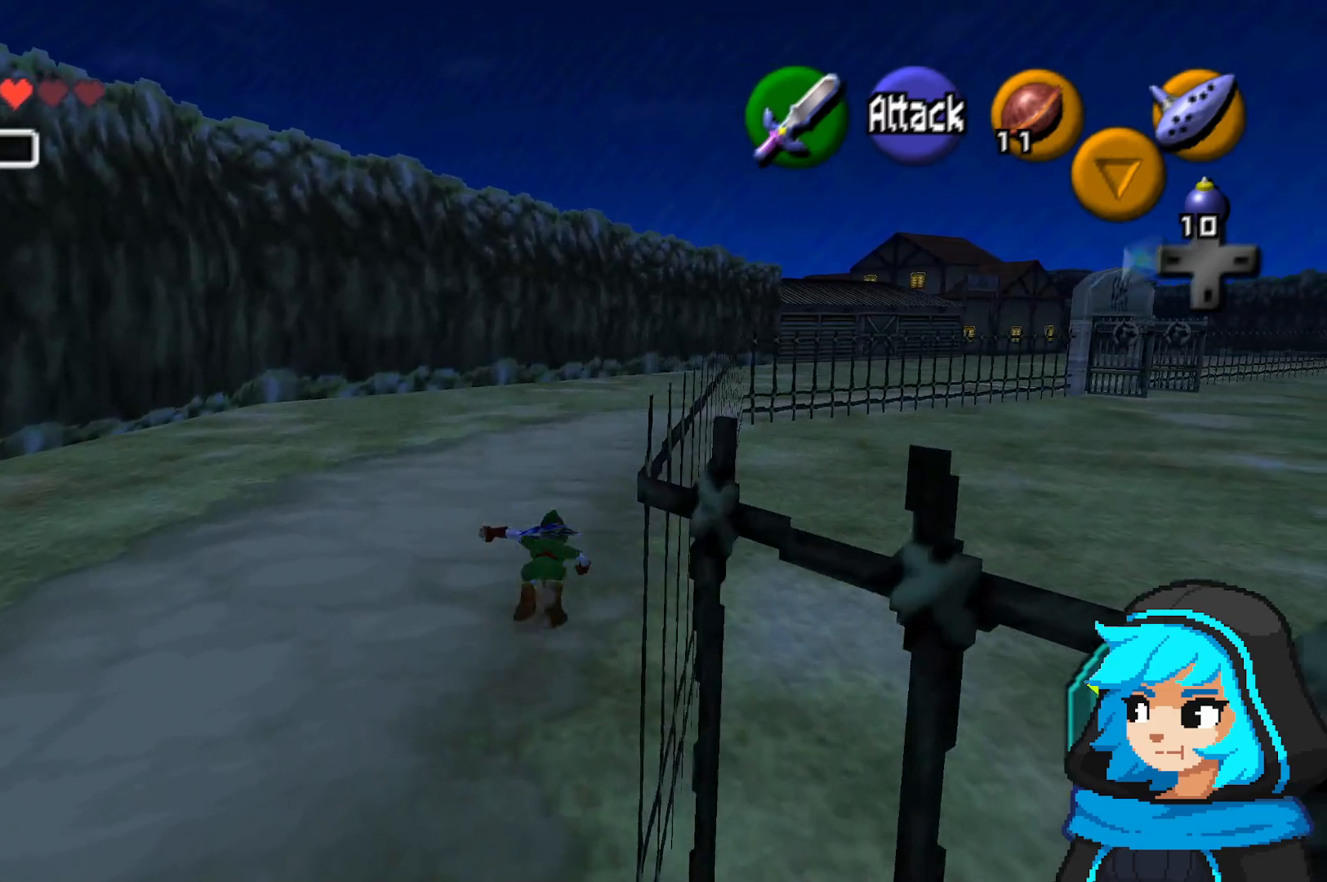
{"dt_ms": 500, "buttons": [], "left_stick": "up", "events": [[100, "A", "up"]]}
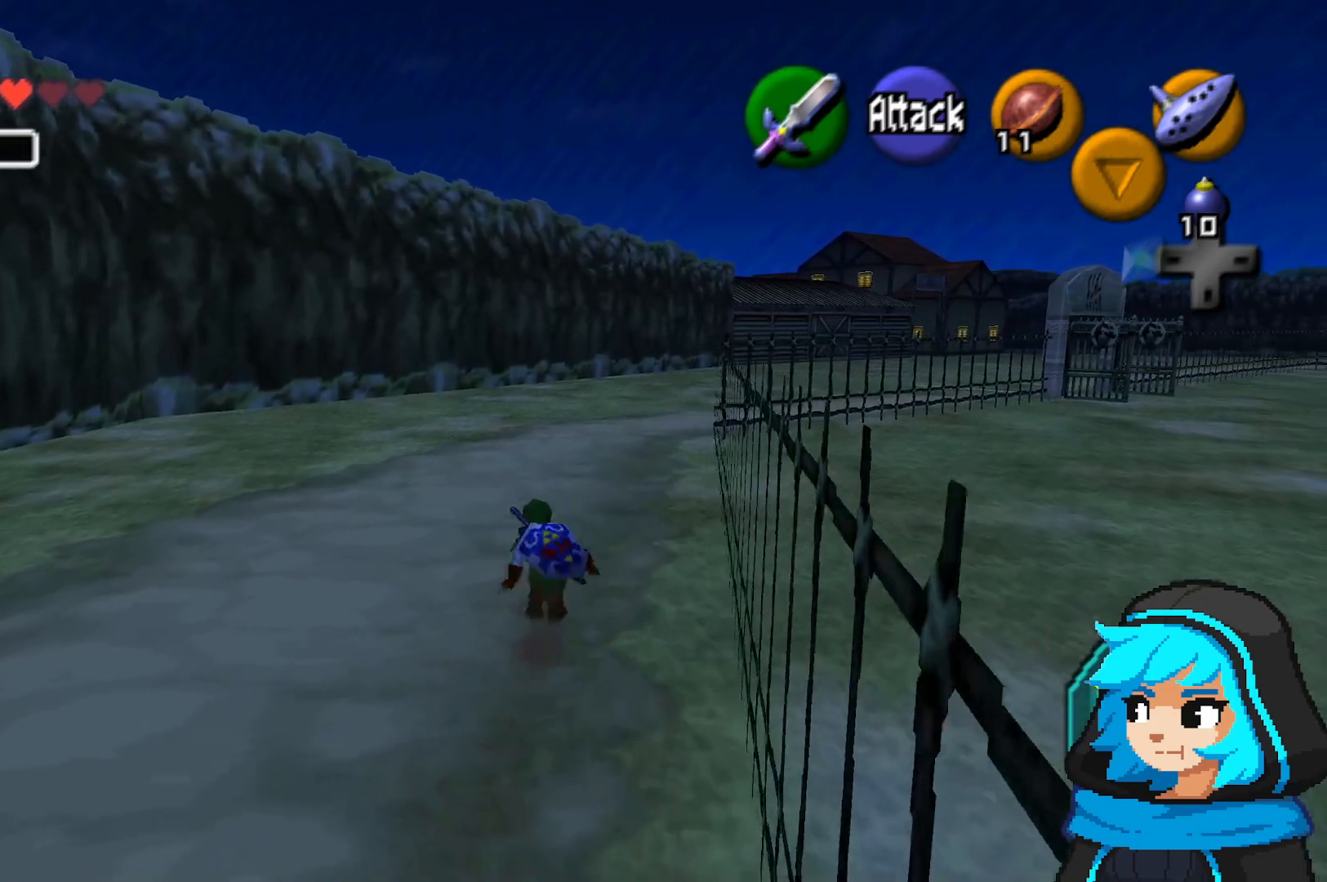
{"dt_ms": 500, "buttons": [], "left_stick": "up", "events": [[50, "A", "down"], [250, "A", "up"]]}
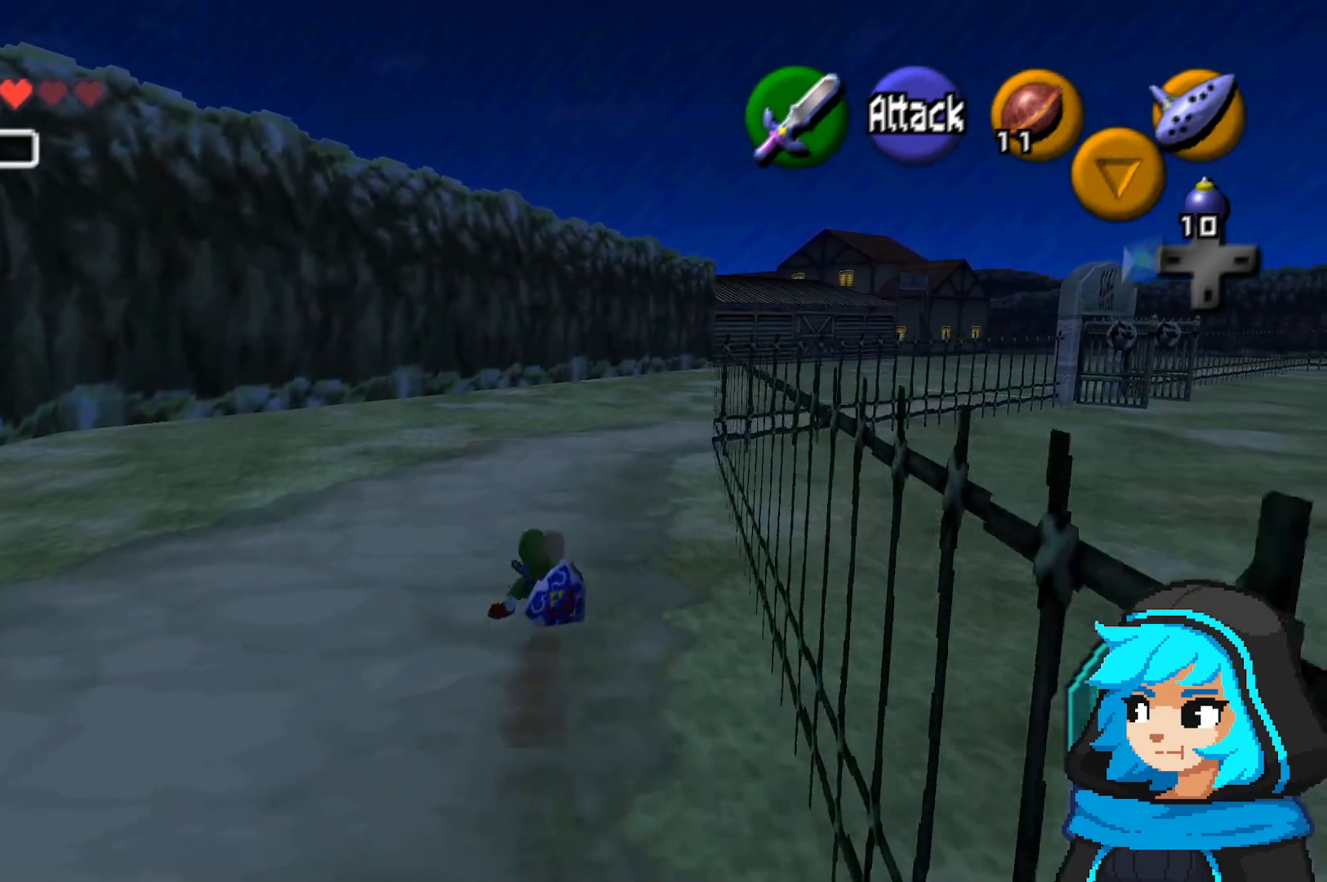
{"dt_ms": 500, "buttons": [], "left_stick": "up", "events": [[250, "A", "down"], [400, "A", "up"]]}
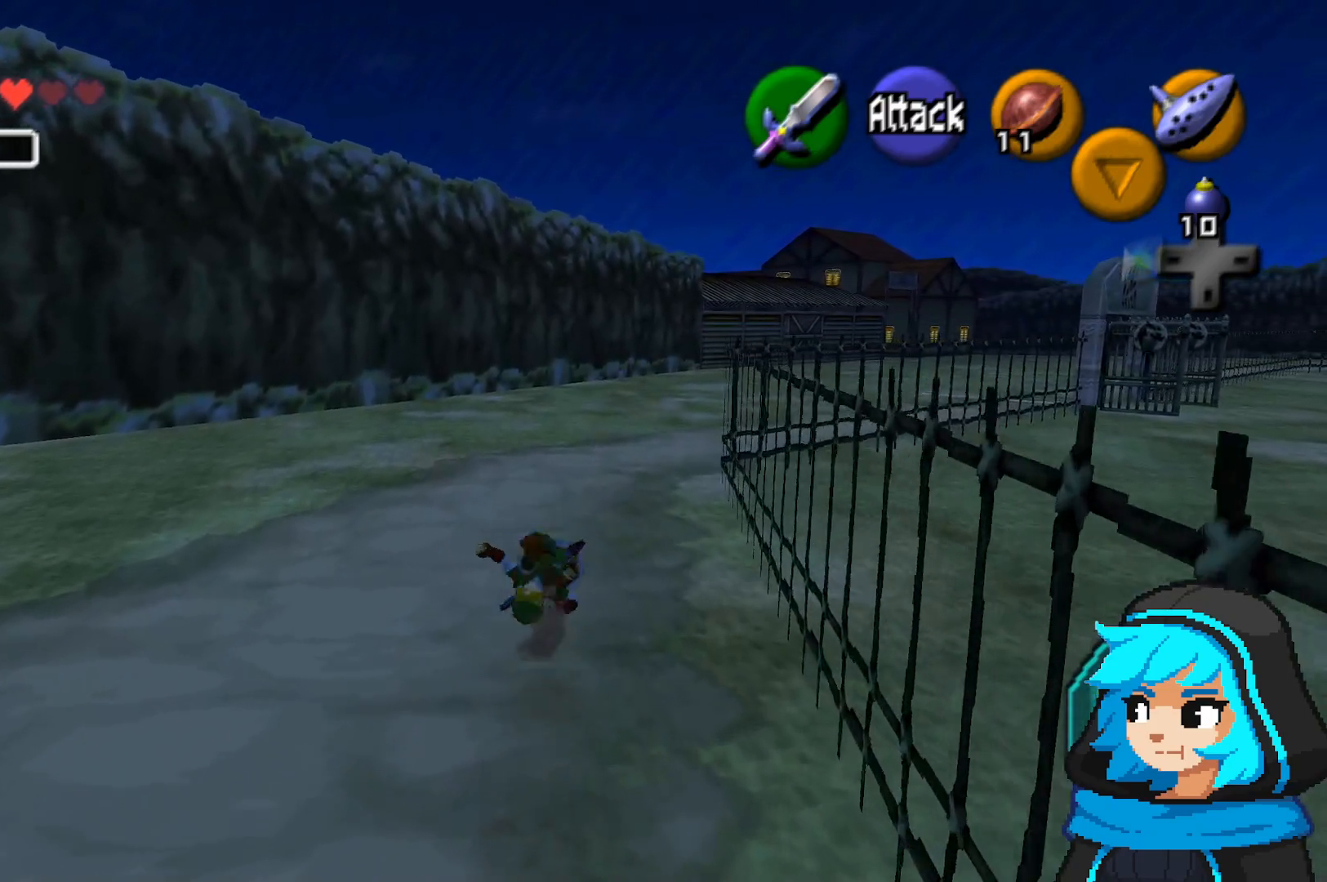
{"dt_ms": 500, "buttons": ["A"], "left_stick": "up", "events": [[400, "A", "down"]]}
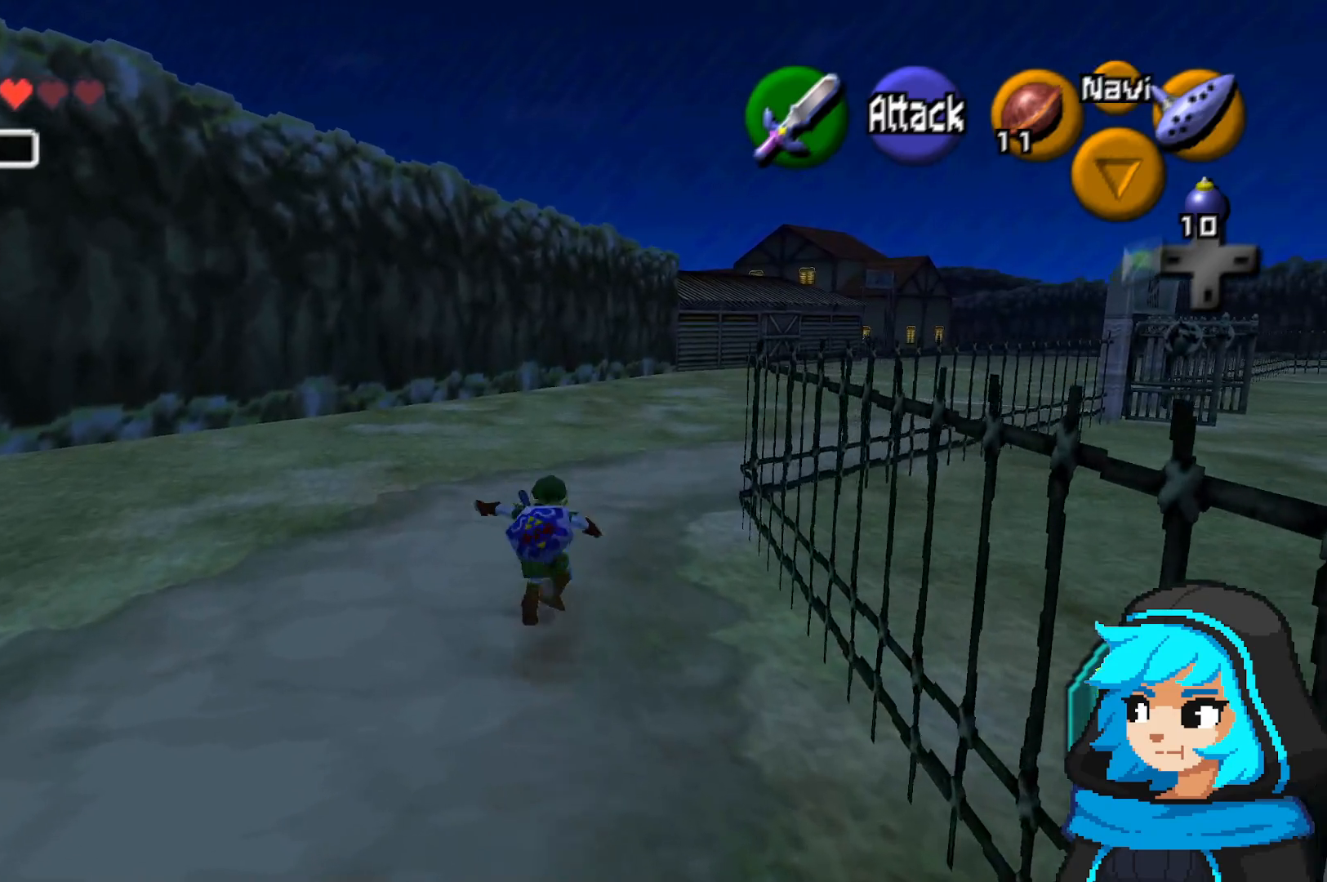
{"dt_ms": 500, "buttons": [], "left_stick": "up", "events": [[150, "A", "up"]]}
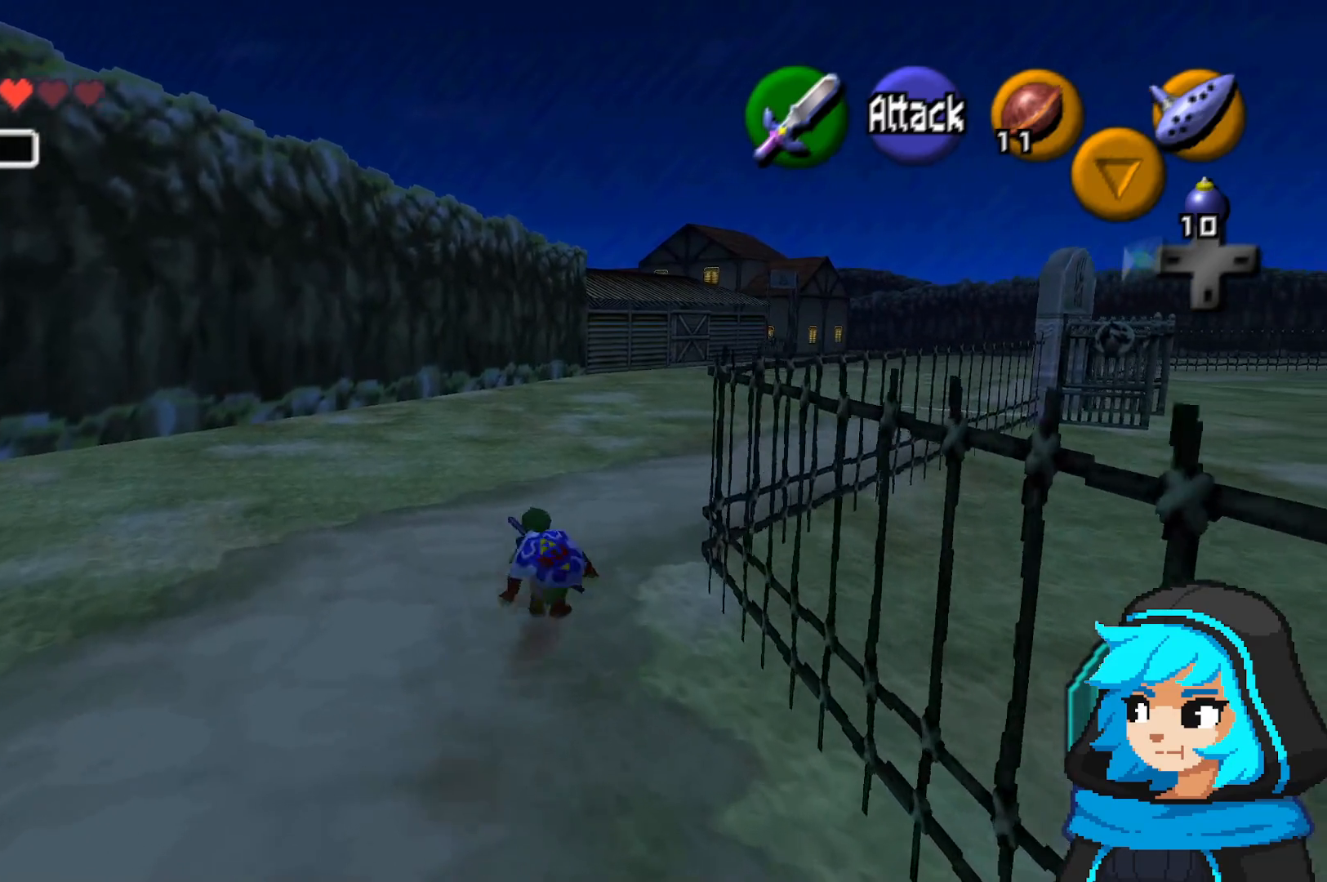
{"dt_ms": 500, "buttons": [], "left_stick": "center", "events": [[50, "left_stick", "center"]]}
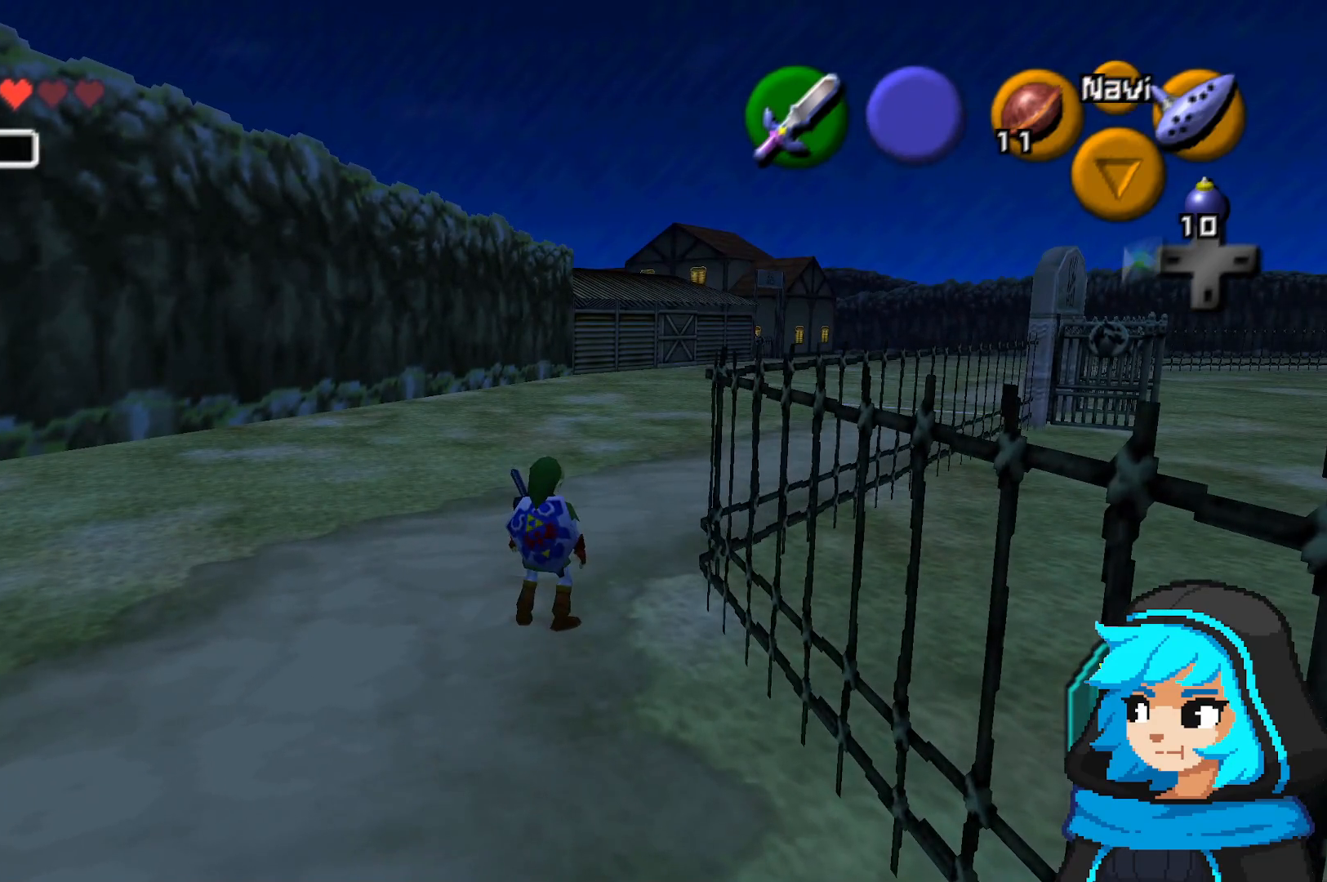
{"dt_ms": 500, "buttons": [], "left_stick": "center", "events": [[350, "C_UP", "down"], [500, "C_UP", "up"]]}
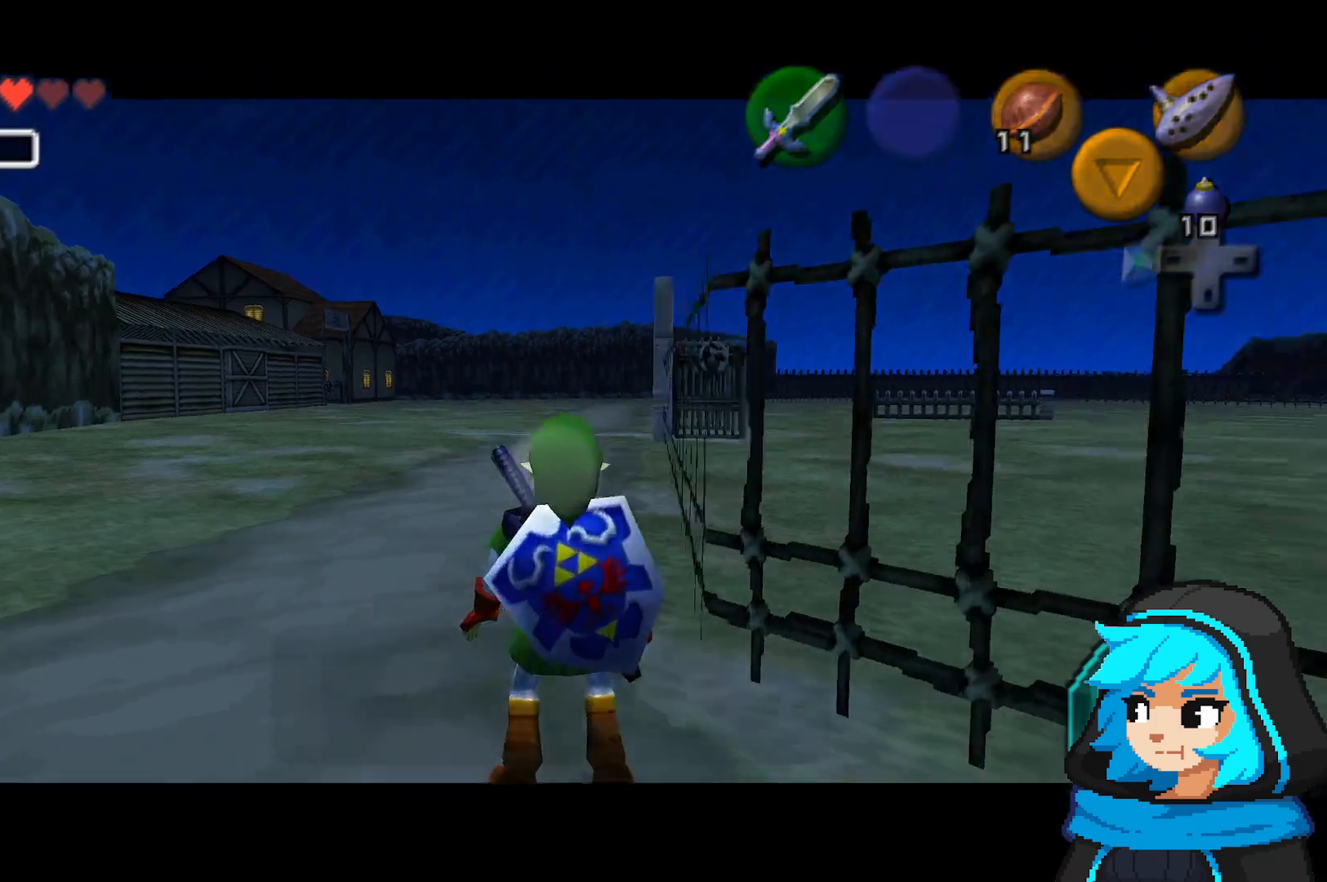
{"dt_ms": 500, "buttons": [], "left_stick": "center", "events": []}
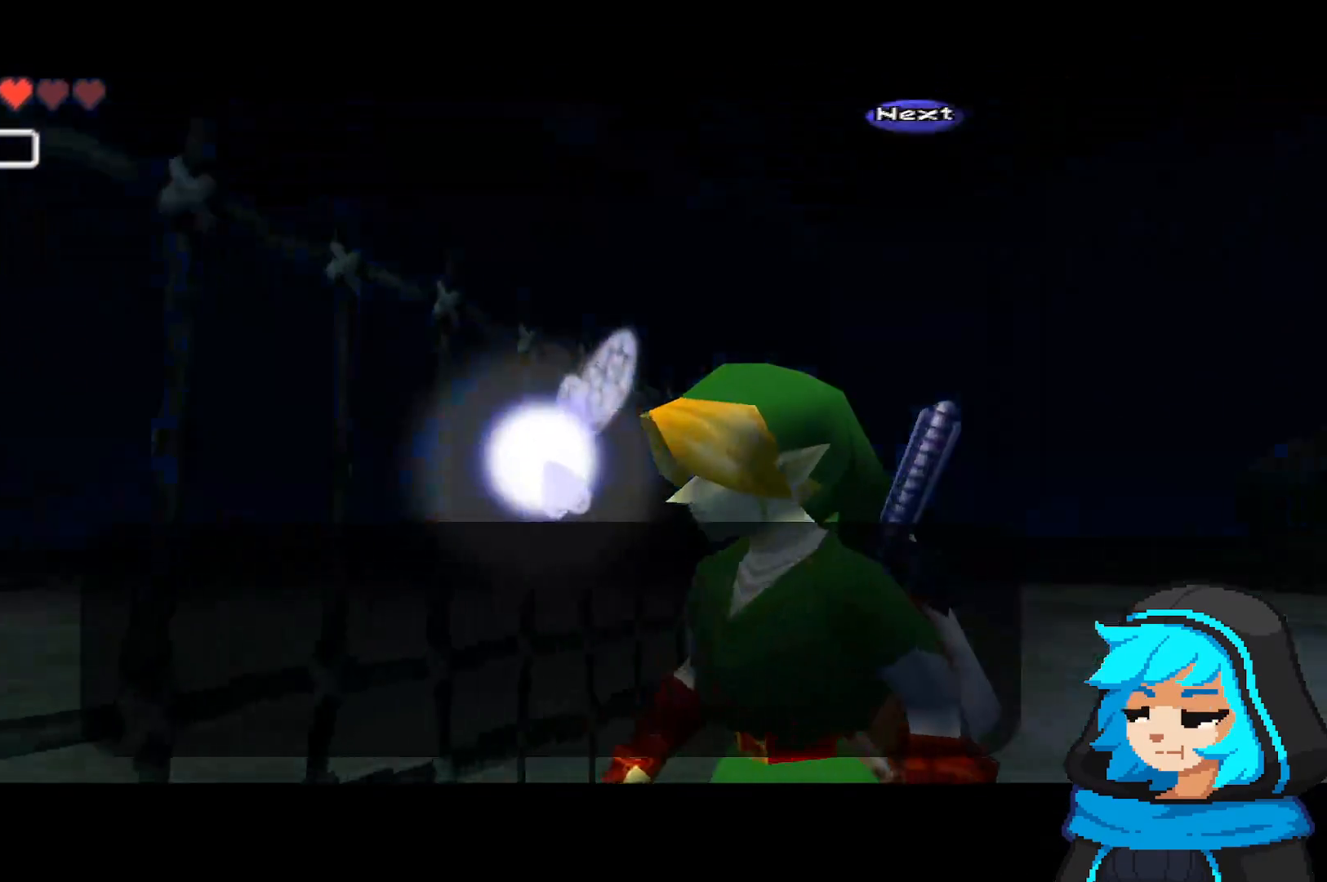
{"dt_ms": 500, "buttons": ["A"], "left_stick": "center", "events": [[450, "A", "down"]]}
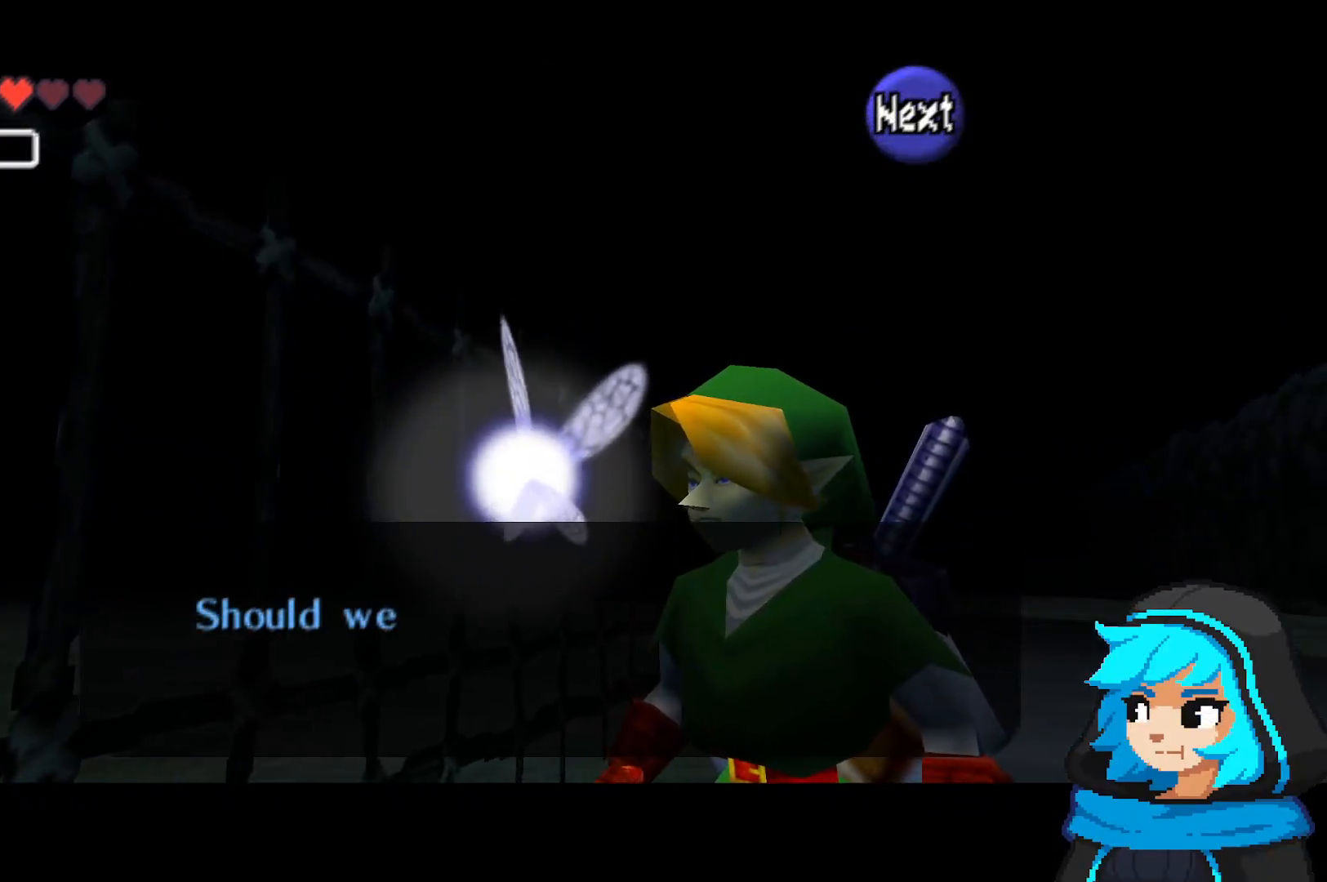
{"dt_ms": 500, "buttons": [], "left_stick": "center", "events": [[100, "A", "up"], [250, "B", "down"], [400, "B", "up"]]}
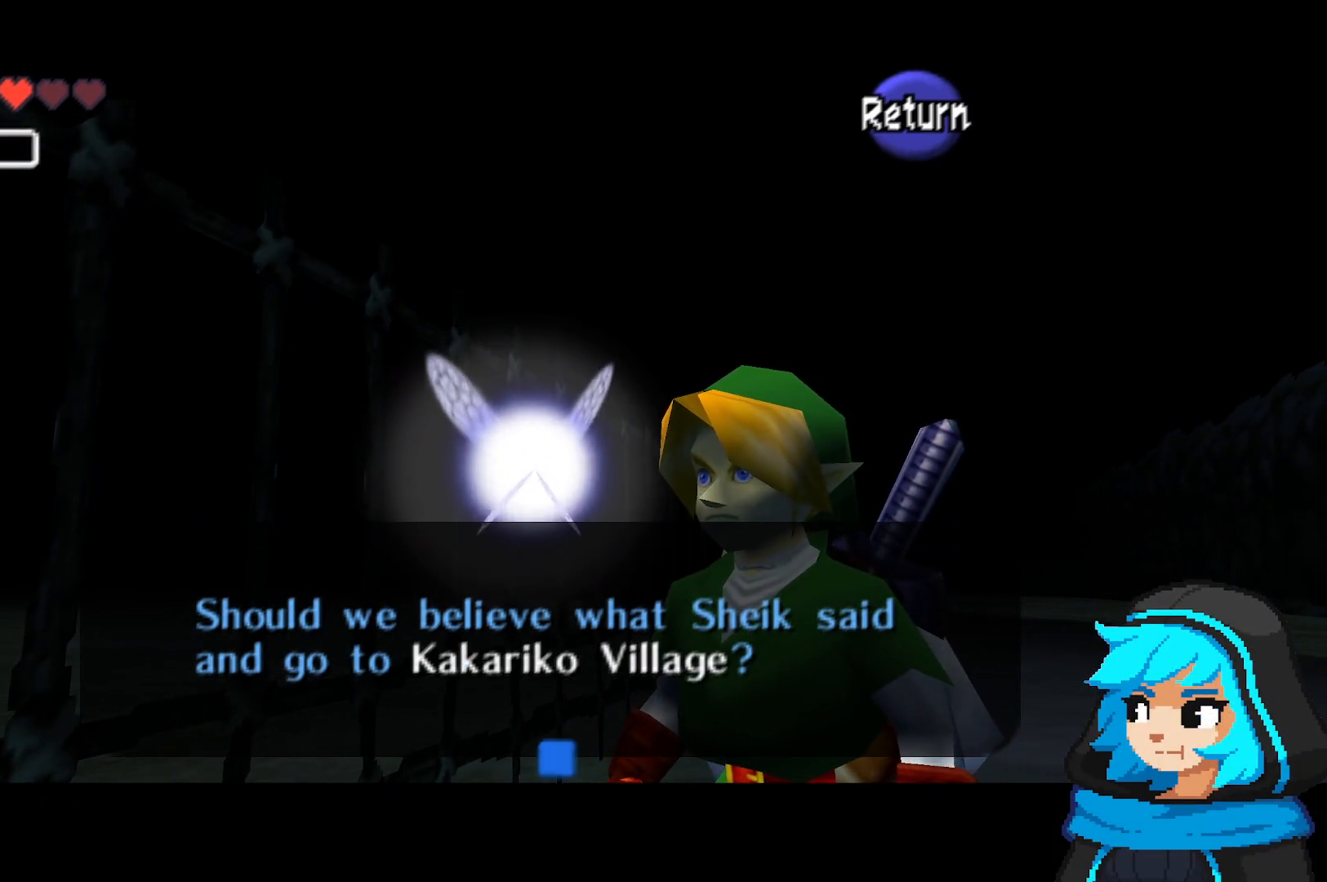
{"dt_ms": 500, "buttons": [], "left_stick": "center", "events": []}
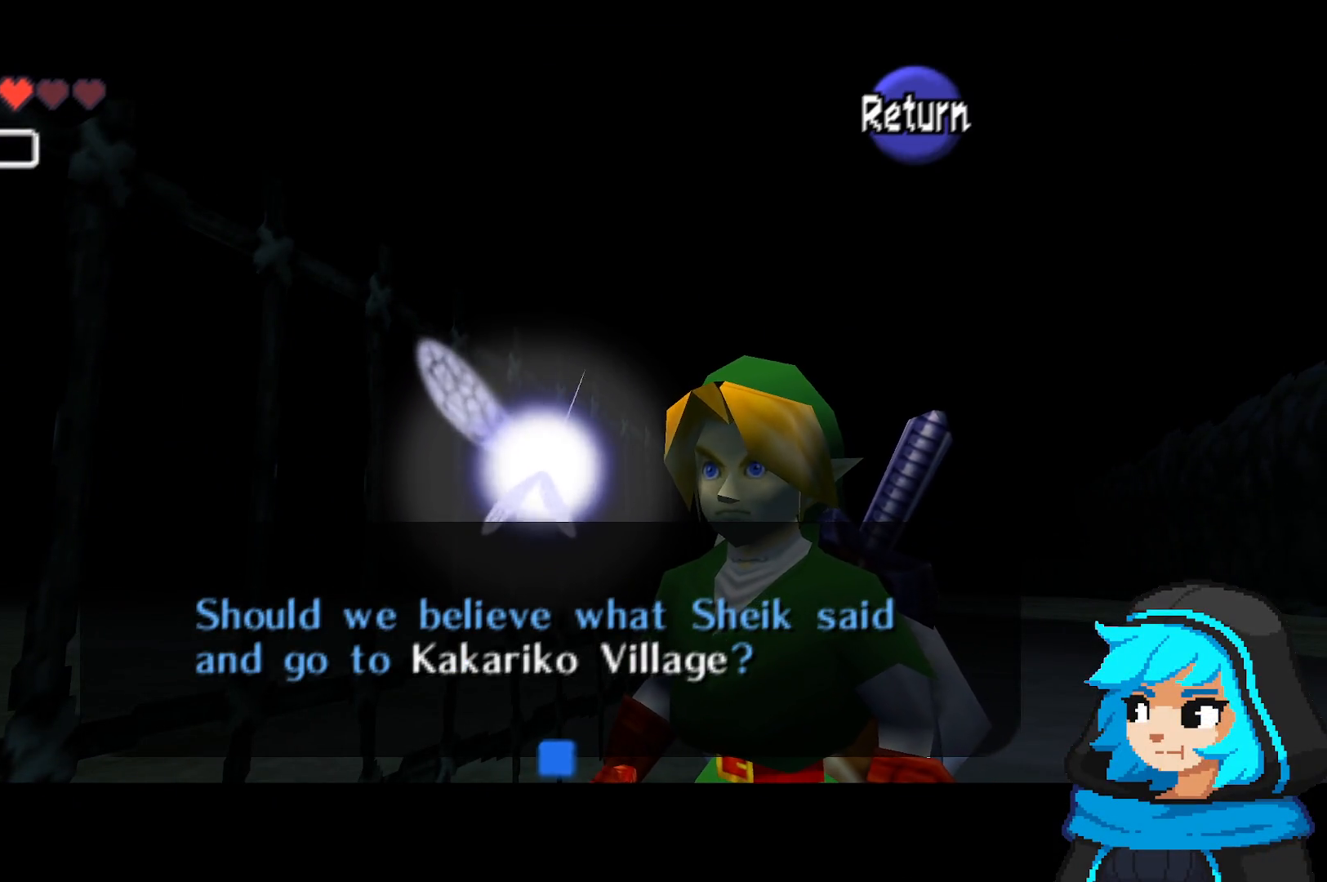
{"dt_ms": 500, "buttons": [], "left_stick": "left", "events": [[200, "B", "down"], [400, "B", "up"], [450, "left_stick", "left"]]}
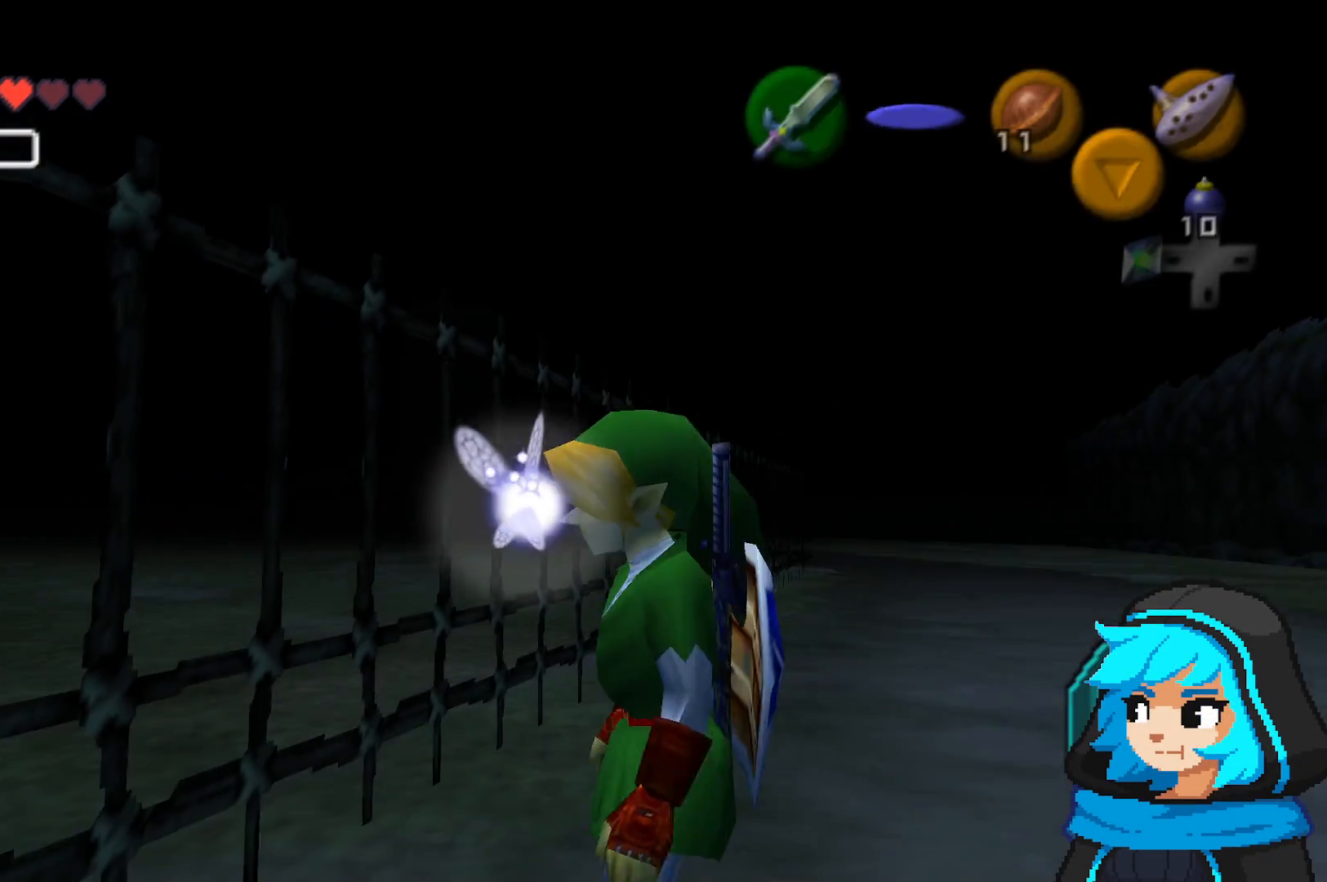
{"dt_ms": 500, "buttons": [], "left_stick": "left", "events": []}
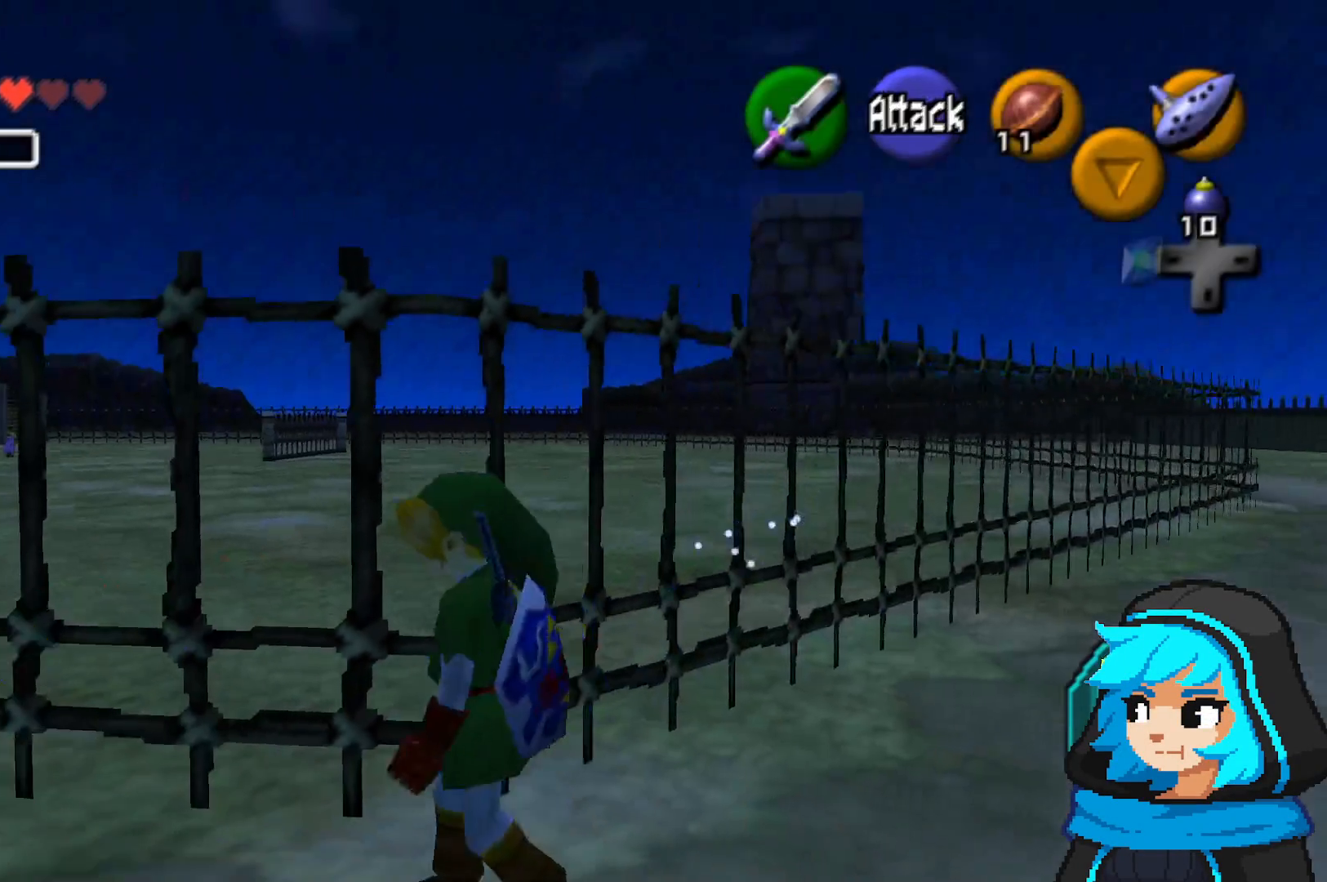
{"dt_ms": 1000, "buttons": [], "left_stick": "up-left"}
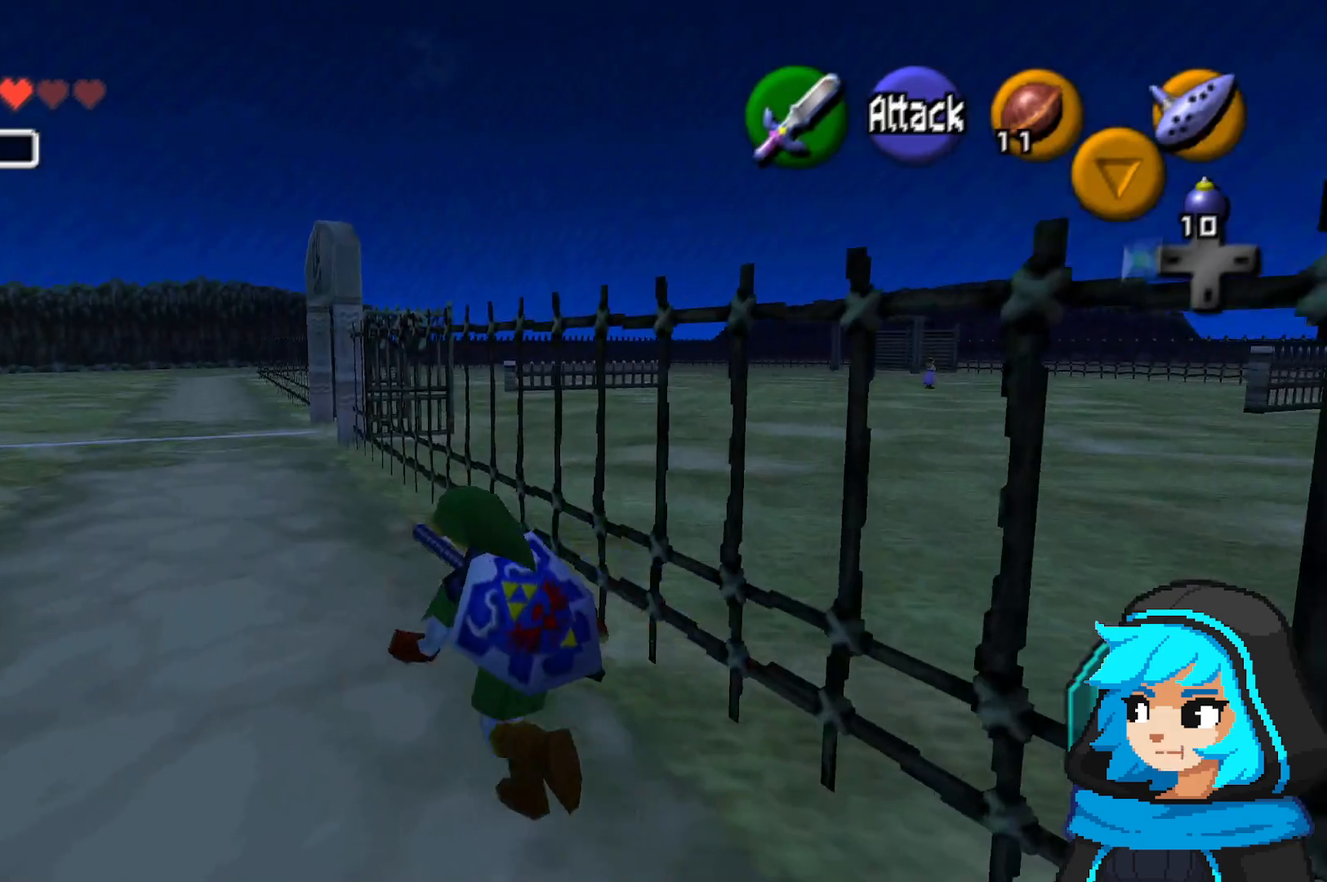
{"dt_ms": 500, "buttons": [], "left_stick": "up-left", "events": [[83, "A", "down"], [250, "A", "up"], [350, "A", "down"], [450, "A", "up"]]}
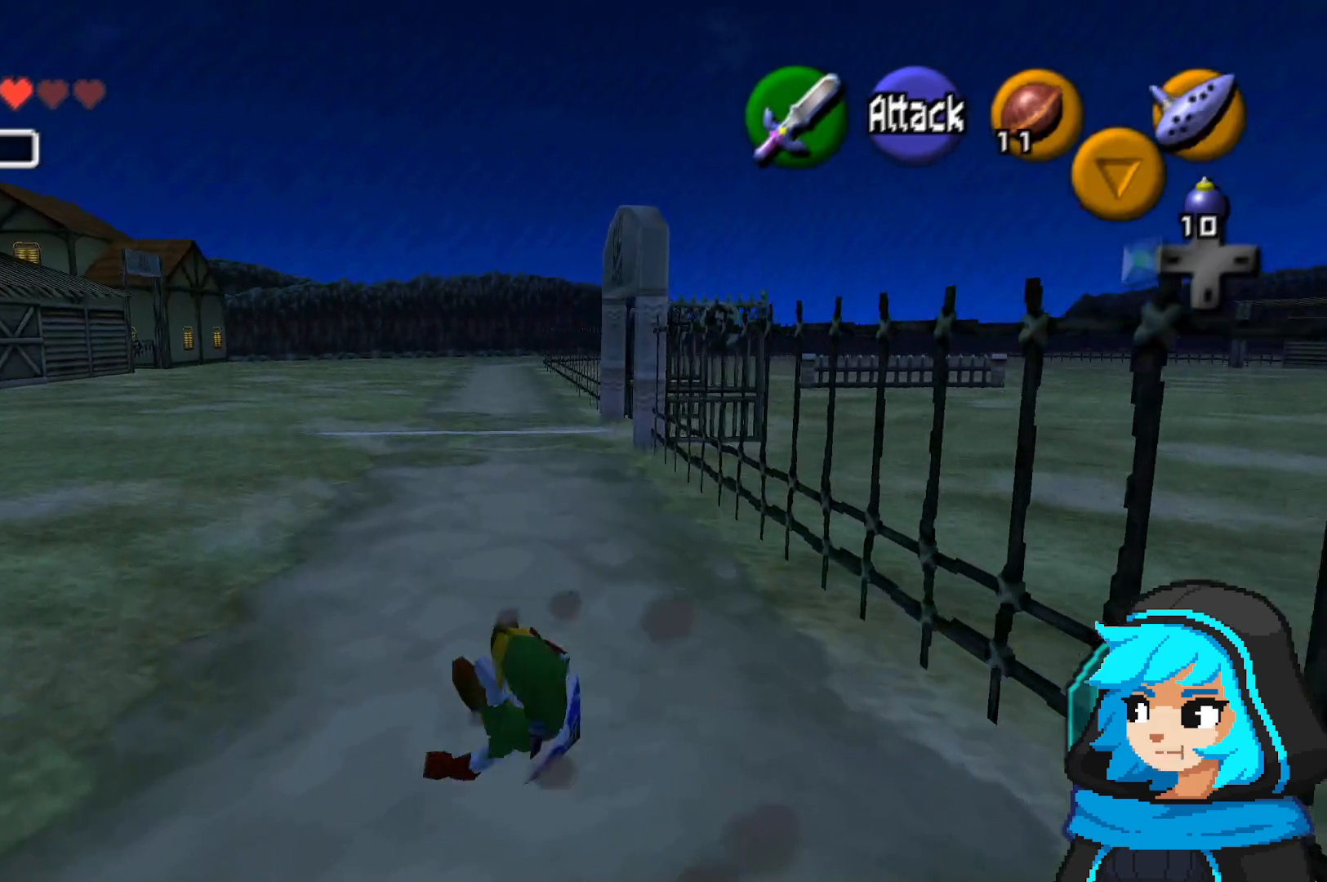
{"dt_ms": 500, "buttons": ["A"], "left_stick": "up-left", "events": [[33, "A", "down"], [150, "A", "up"], [200, "A", "down"], [300, "A", "up"], [350, "A", "down"], [433, "A", "up"], [500, "A", "down"]]}
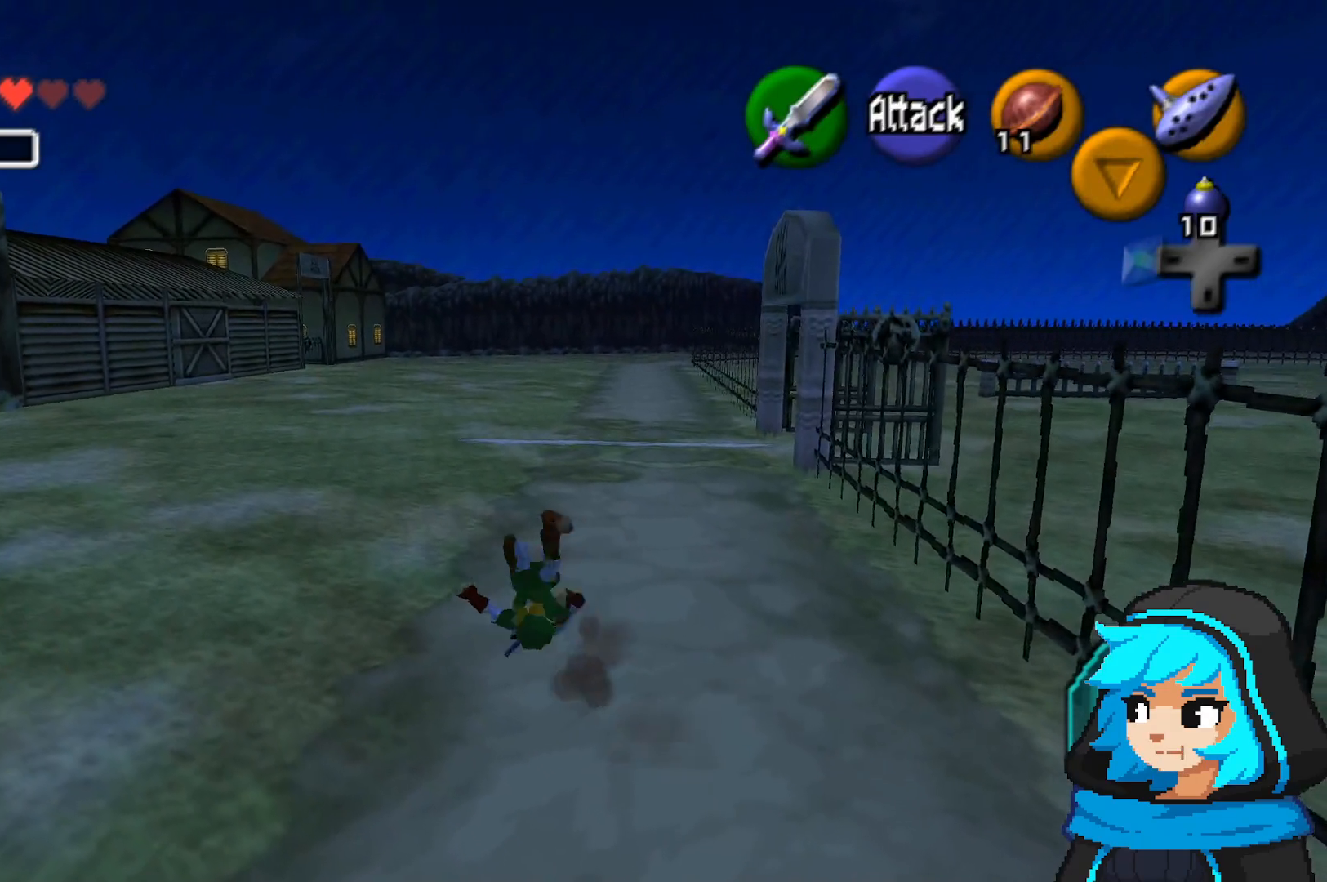
{"dt_ms": 500, "buttons": ["A"], "left_stick": "up", "events": [[100, "A", "up"], [150, "A", "down"], [200, "left_stick", "up"], [250, "A", "up"], [350, "A", "down"], [450, "A", "up"], [500, "A", "down"]]}
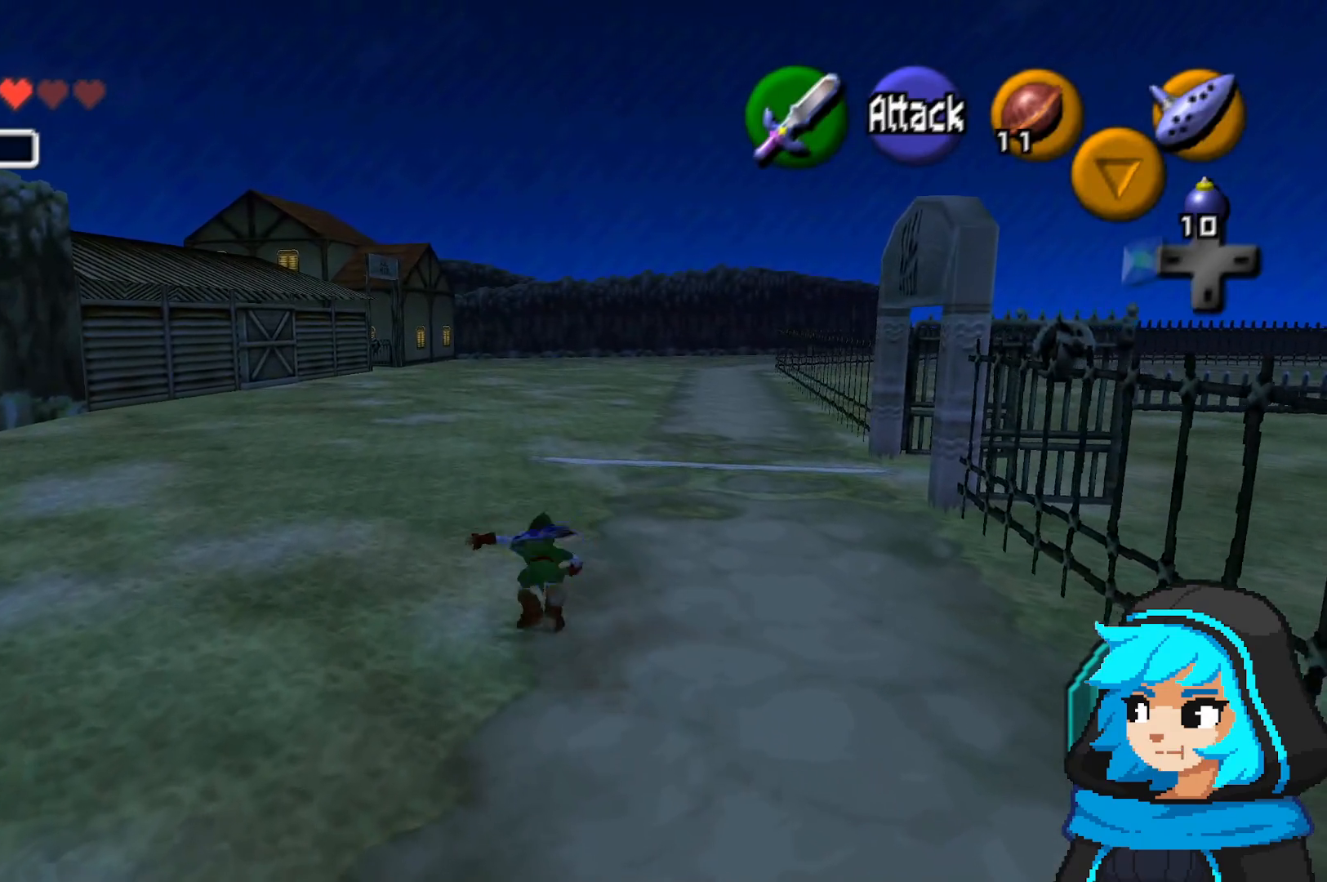
{"dt_ms": 500, "buttons": ["A"], "left_stick": "up", "events": [[100, "A", "up"], [200, "A", "down"], [300, "A", "up"], [350, "A", "down"], [400, "A", "up"], [500, "A", "down"]]}
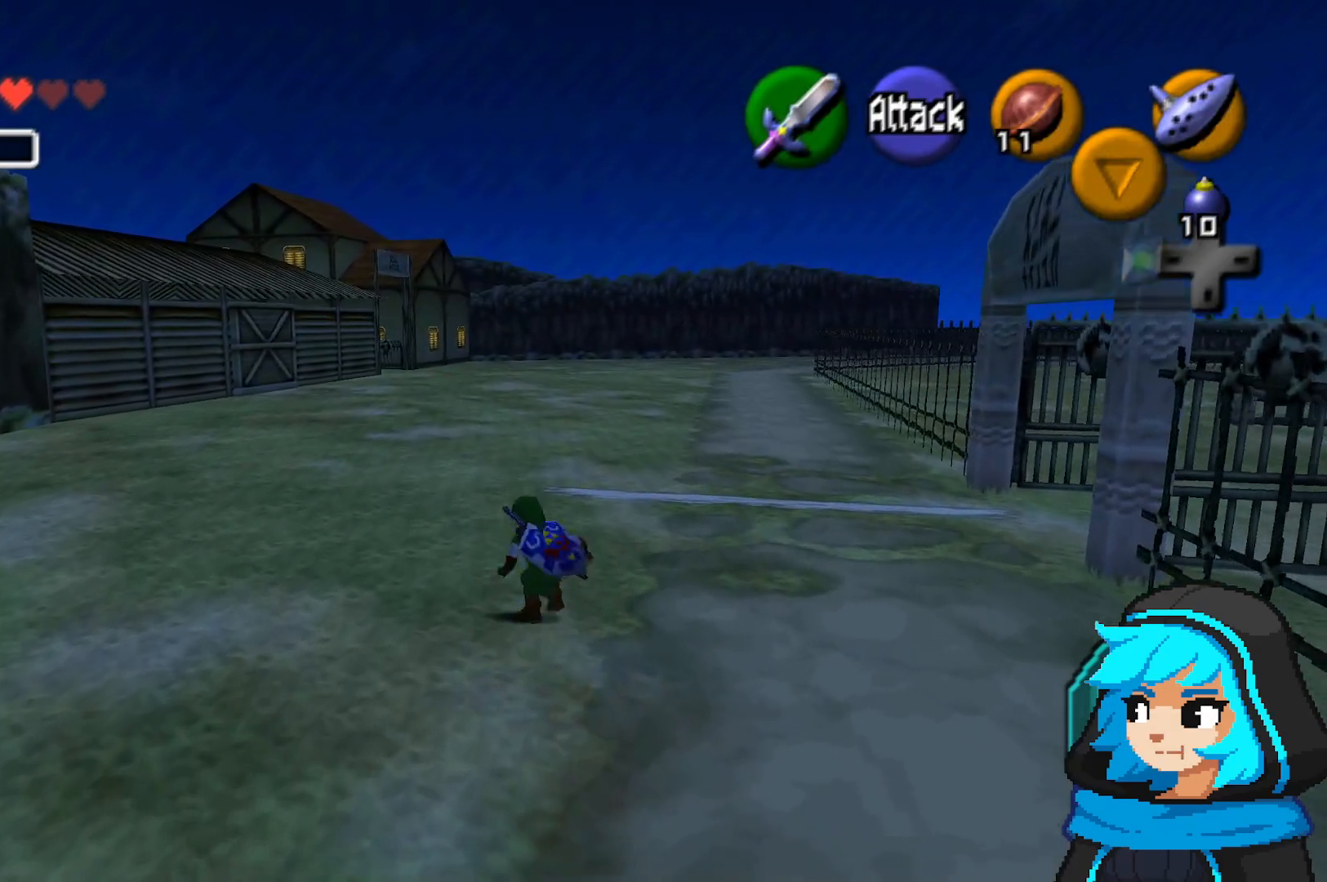
{"dt_ms": 500, "buttons": ["A"], "left_stick": "up", "events": [[100, "A", "up"], [150, "A", "down"], [200, "A", "up"], [283, "A", "down"], [400, "A", "up"], [450, "A", "down"]]}
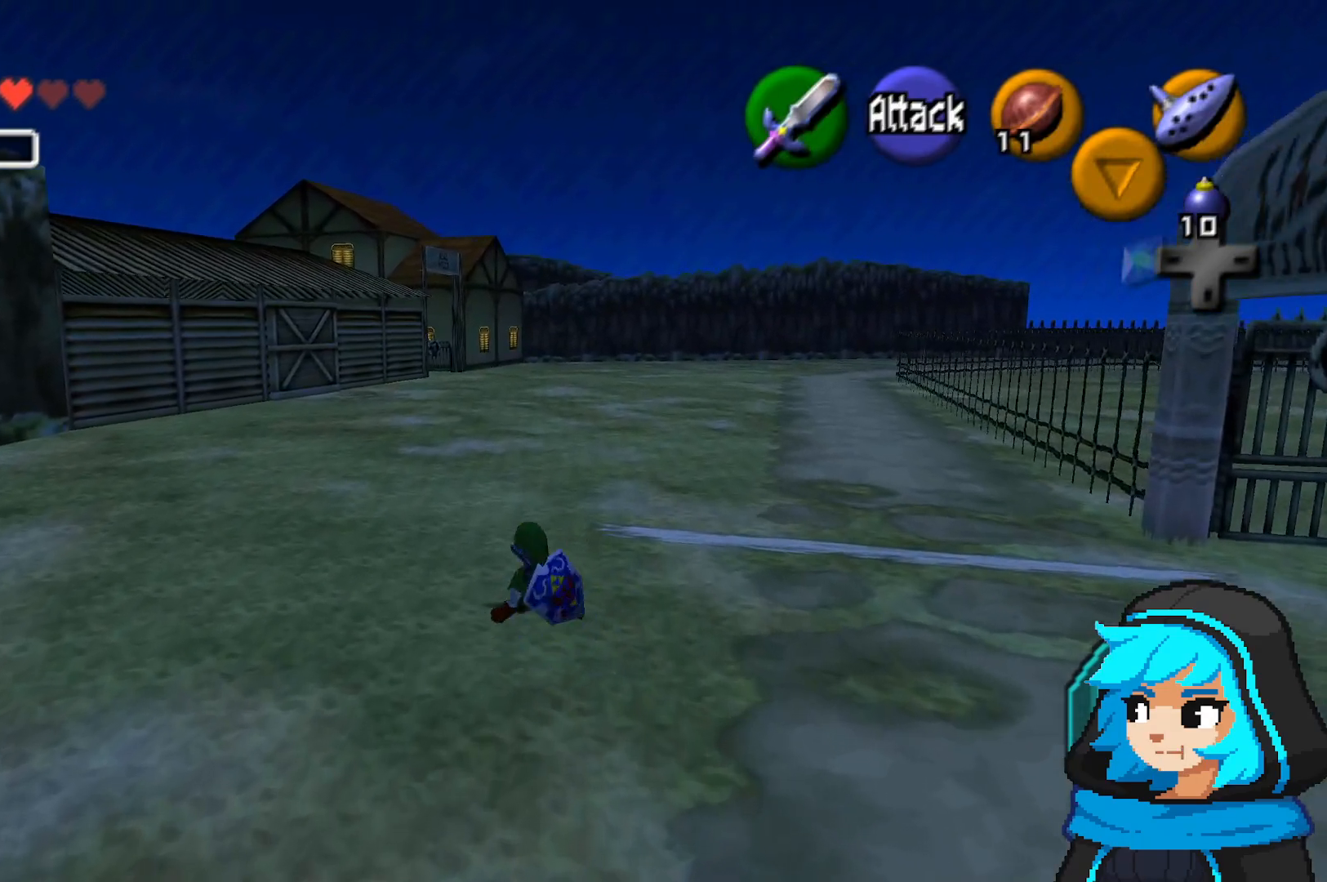
{"dt_ms": 500, "buttons": [], "left_stick": "up"}
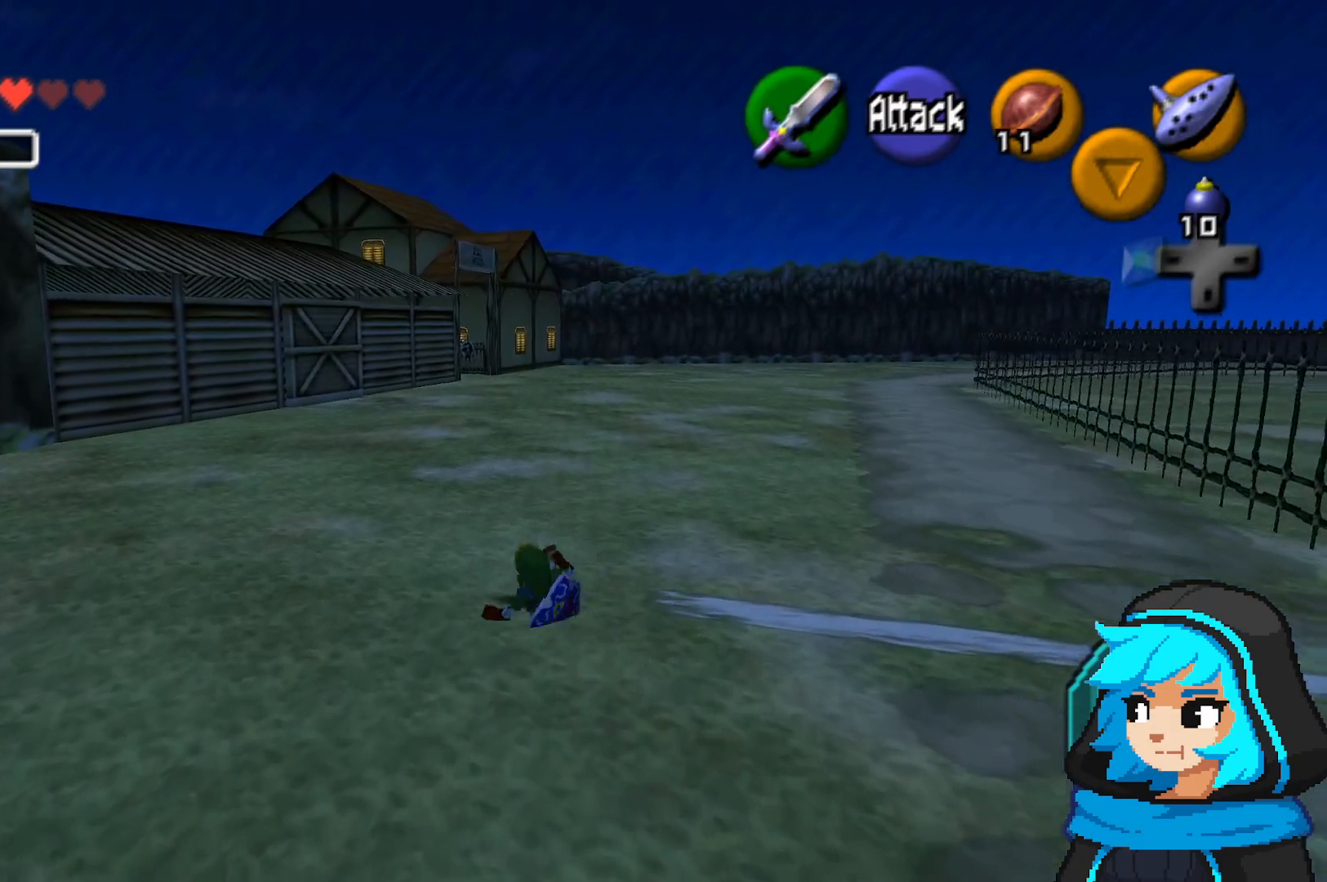
{"dt_ms": 500, "buttons": [], "left_stick": "up", "events": [[50, "A", "down"], [133, "A", "up"], [200, "A", "down"], [300, "A", "up"], [400, "A", "down"], [500, "A", "up"]]}
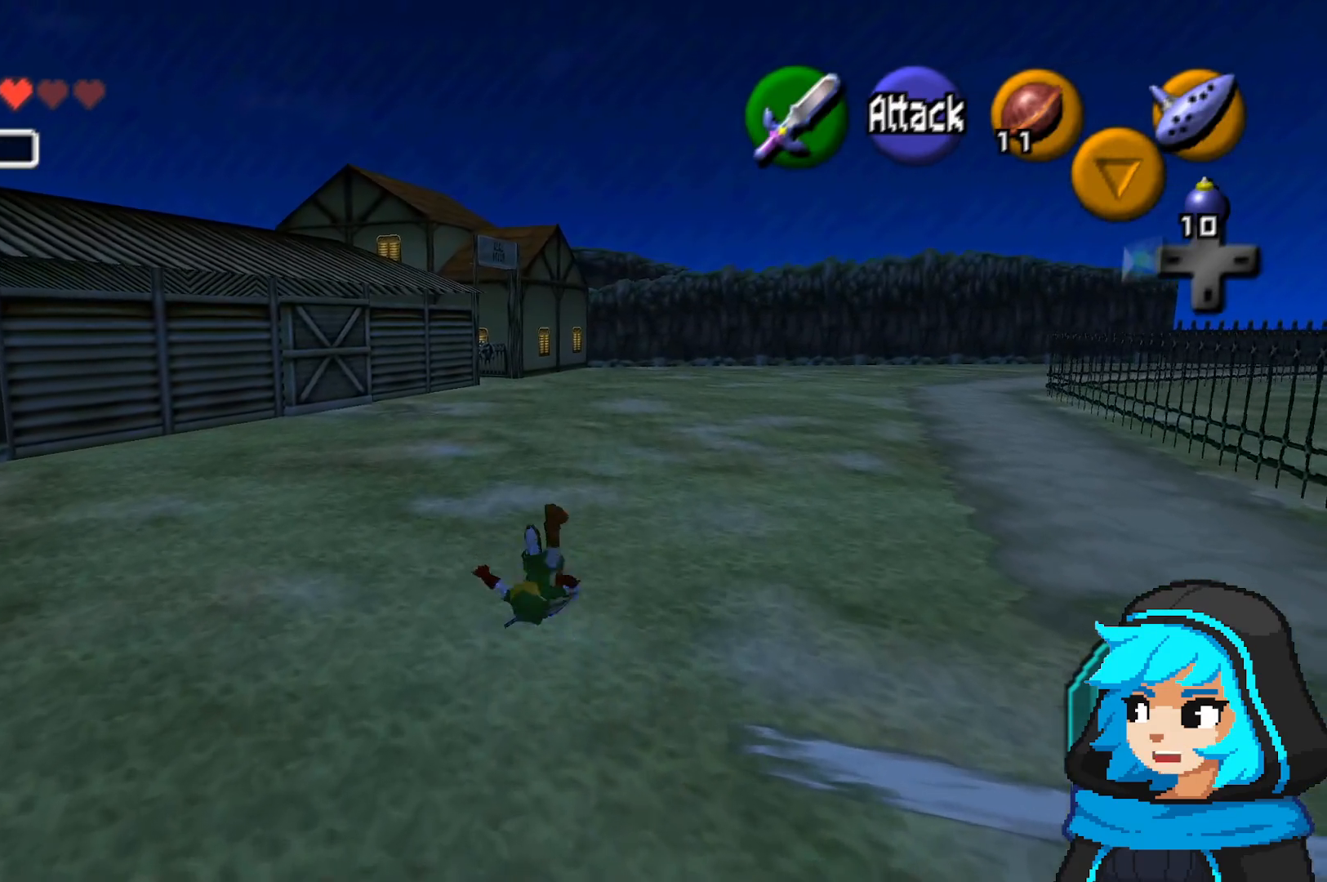
{"dt_ms": 500, "buttons": [], "left_stick": "up", "events": [[50, "A", "down"], [200, "A", "up"], [250, "A", "down"], [350, "A", "up"], [400, "A", "down"], [500, "A", "up"]]}
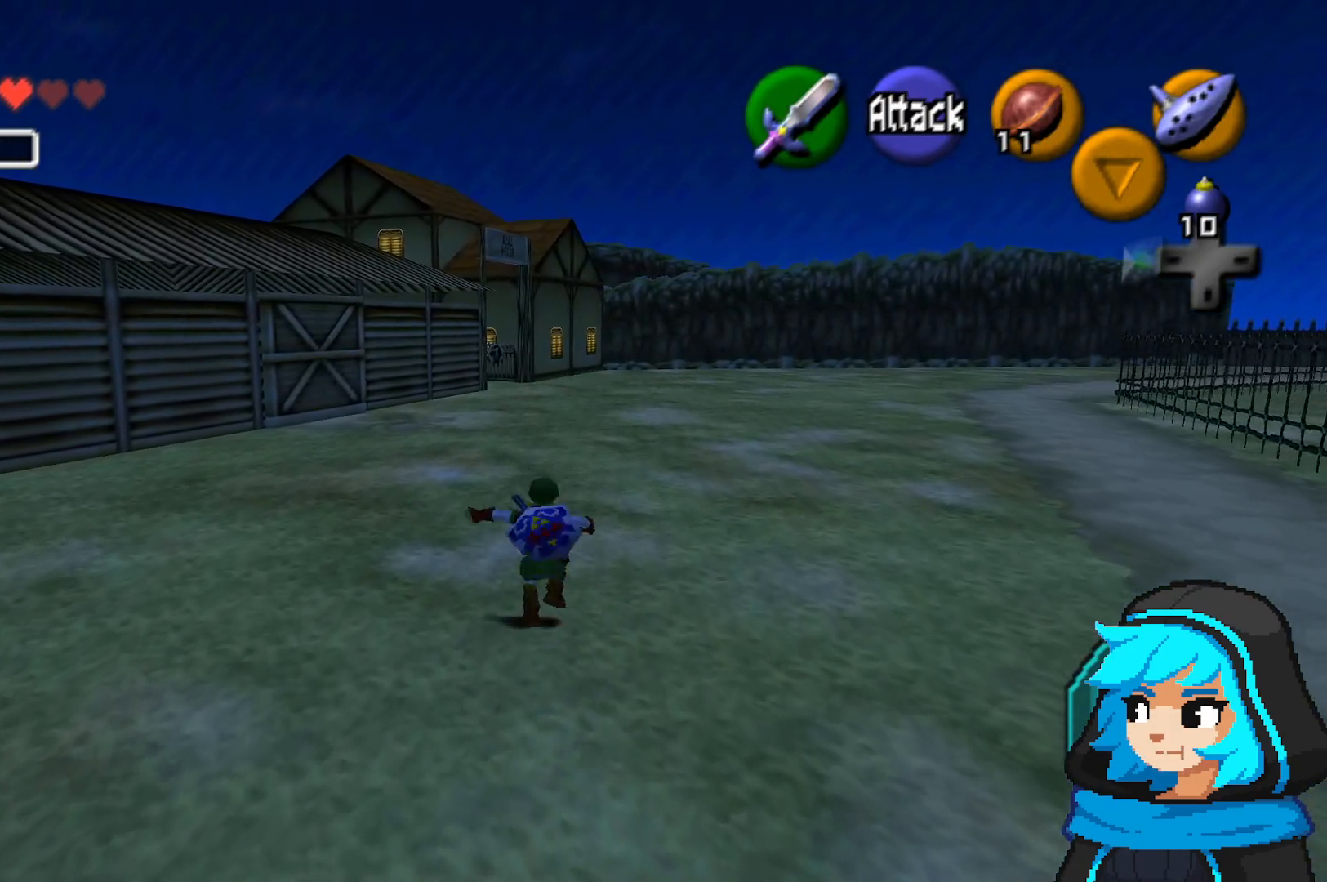
{"dt_ms": 500, "buttons": [], "left_stick": "up", "events": [[100, "A", "down"], [200, "A", "up"], [250, "A", "down"], [350, "A", "up"], [400, "A", "down"], [500, "A", "up"]]}
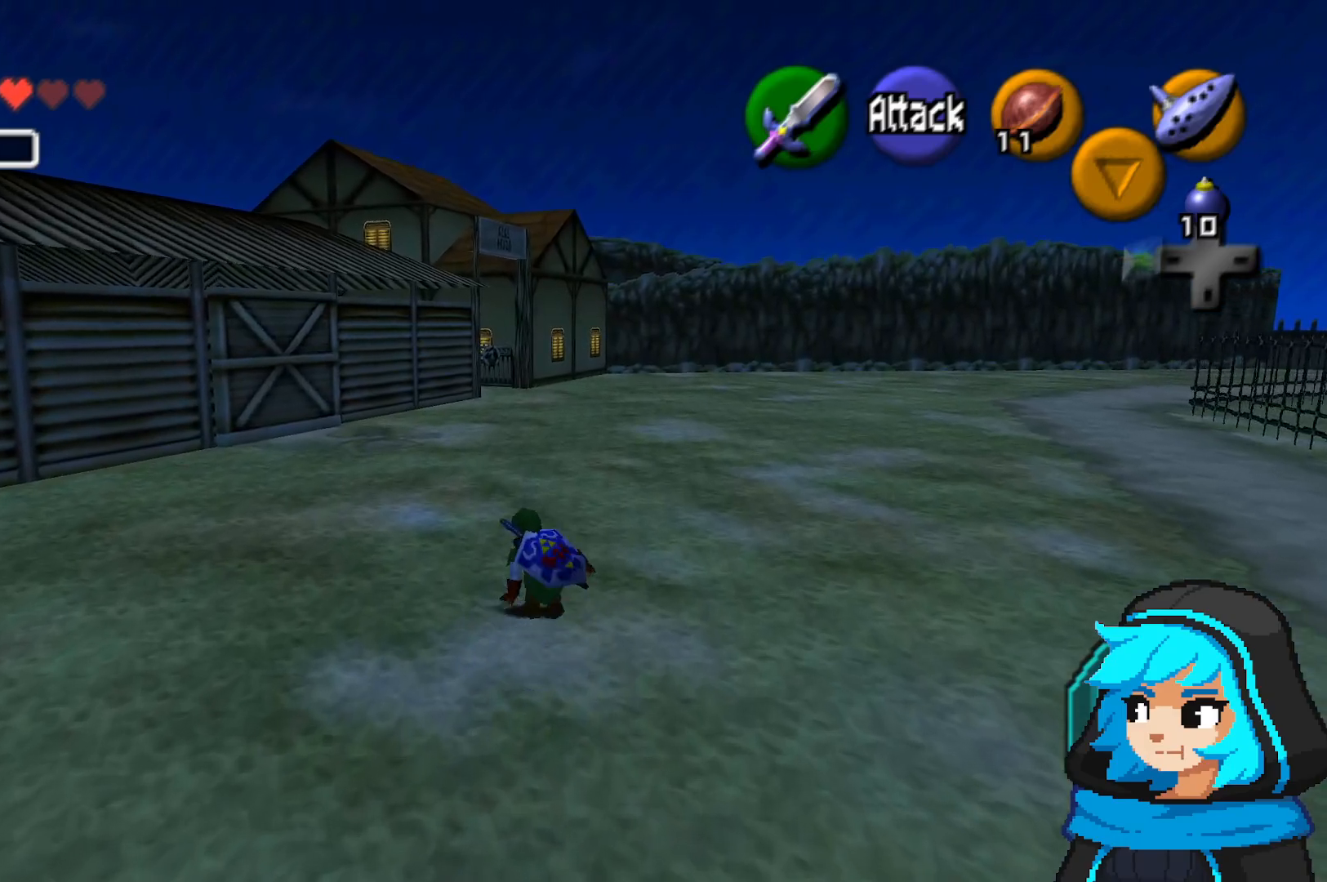
{"dt_ms": 500, "buttons": [], "left_stick": "up", "events": [[100, "A", "down"], [150, "A", "up"], [233, "A", "down"], [350, "A", "up"], [450, "A", "down"], [500, "A", "up"]]}
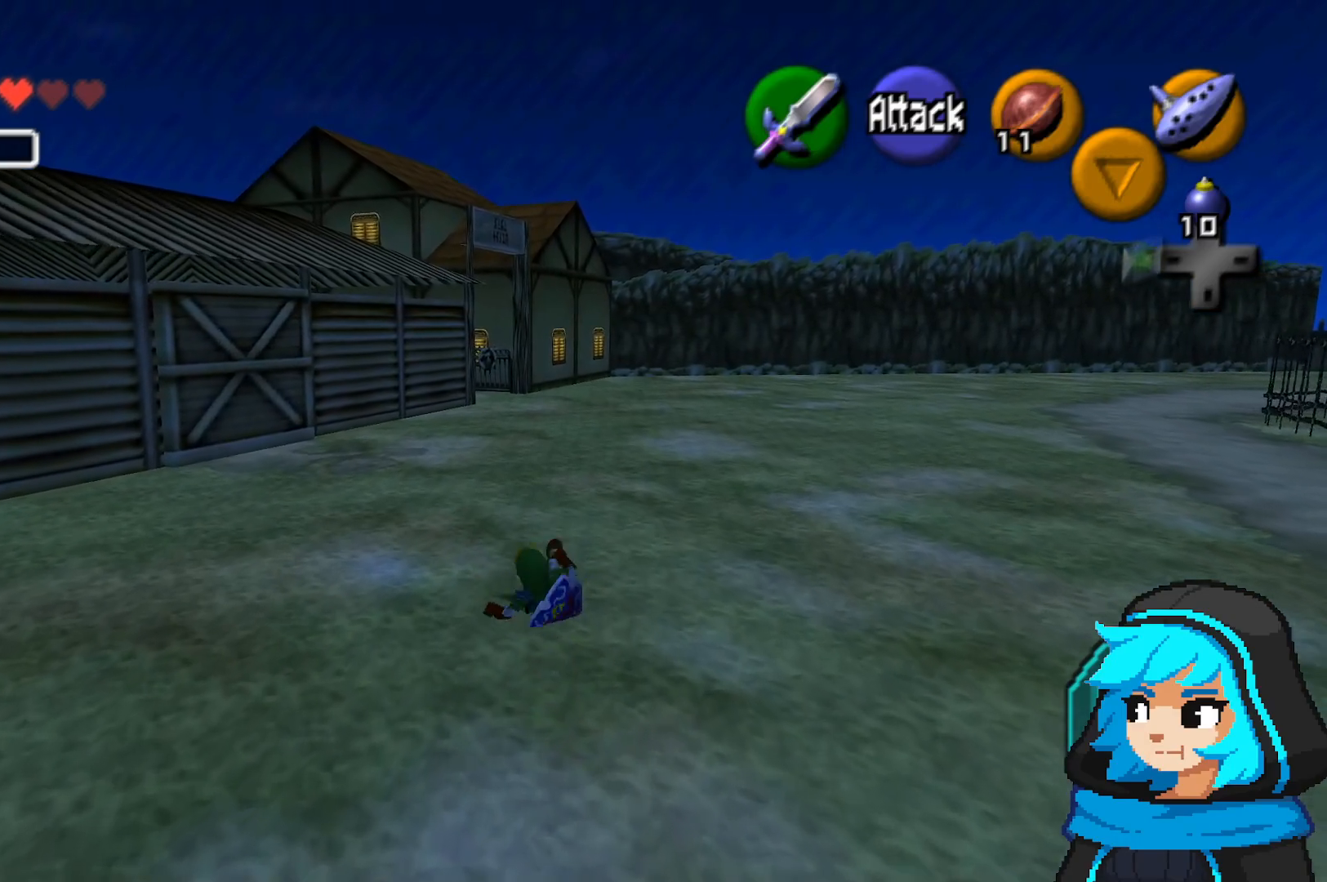
{"dt_ms": 500, "buttons": ["A"], "left_stick": "up", "events": [[200, "A", "down"], [250, "A", "up"], [350, "A", "down"], [450, "A", "up"], [500, "A", "down"]]}
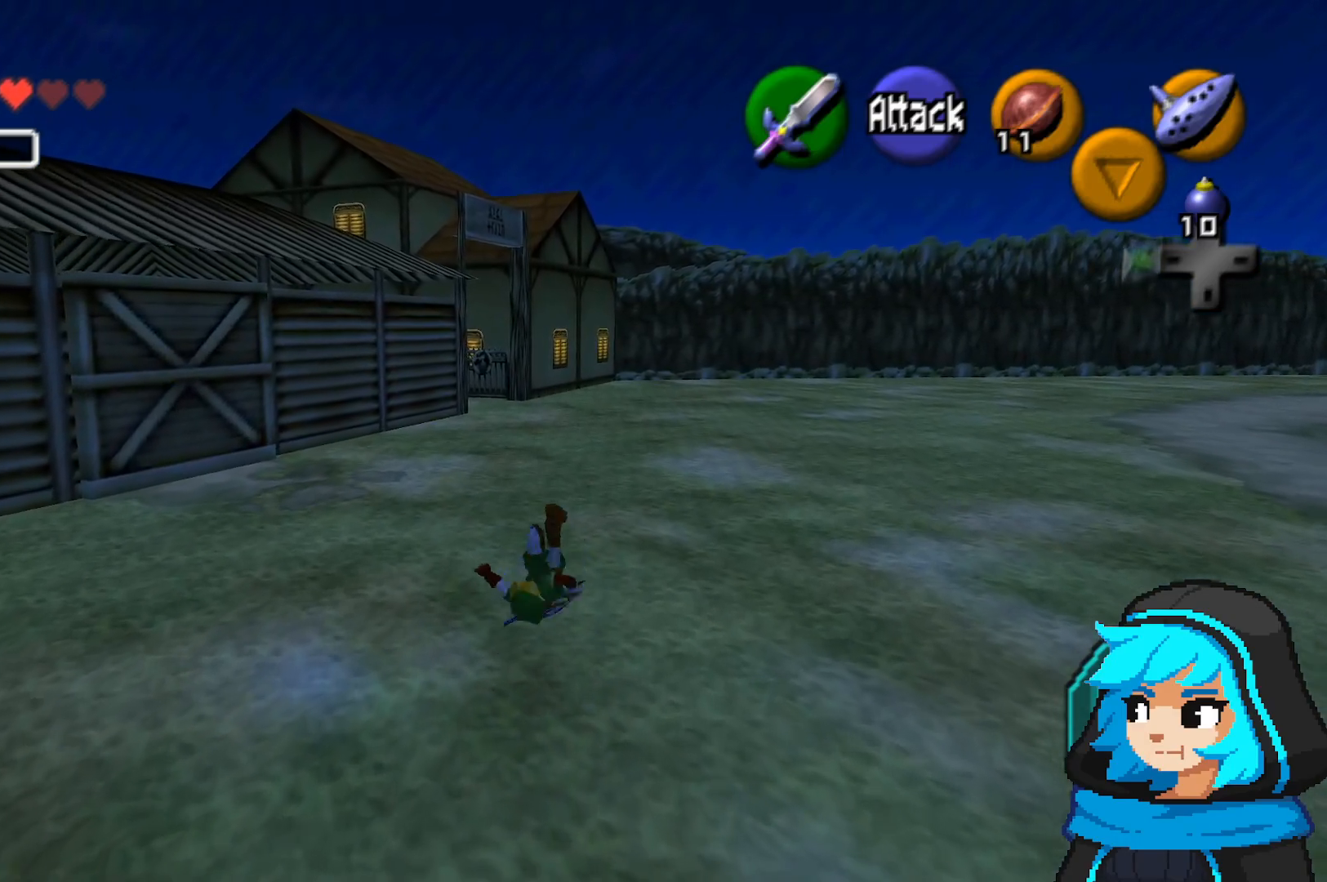
{"dt_ms": 500, "buttons": ["A"], "left_stick": "up", "events": [[100, "A", "up"], [150, "A", "down"], [233, "A", "up"], [350, "A", "down"], [433, "A", "up"], [500, "A", "down"]]}